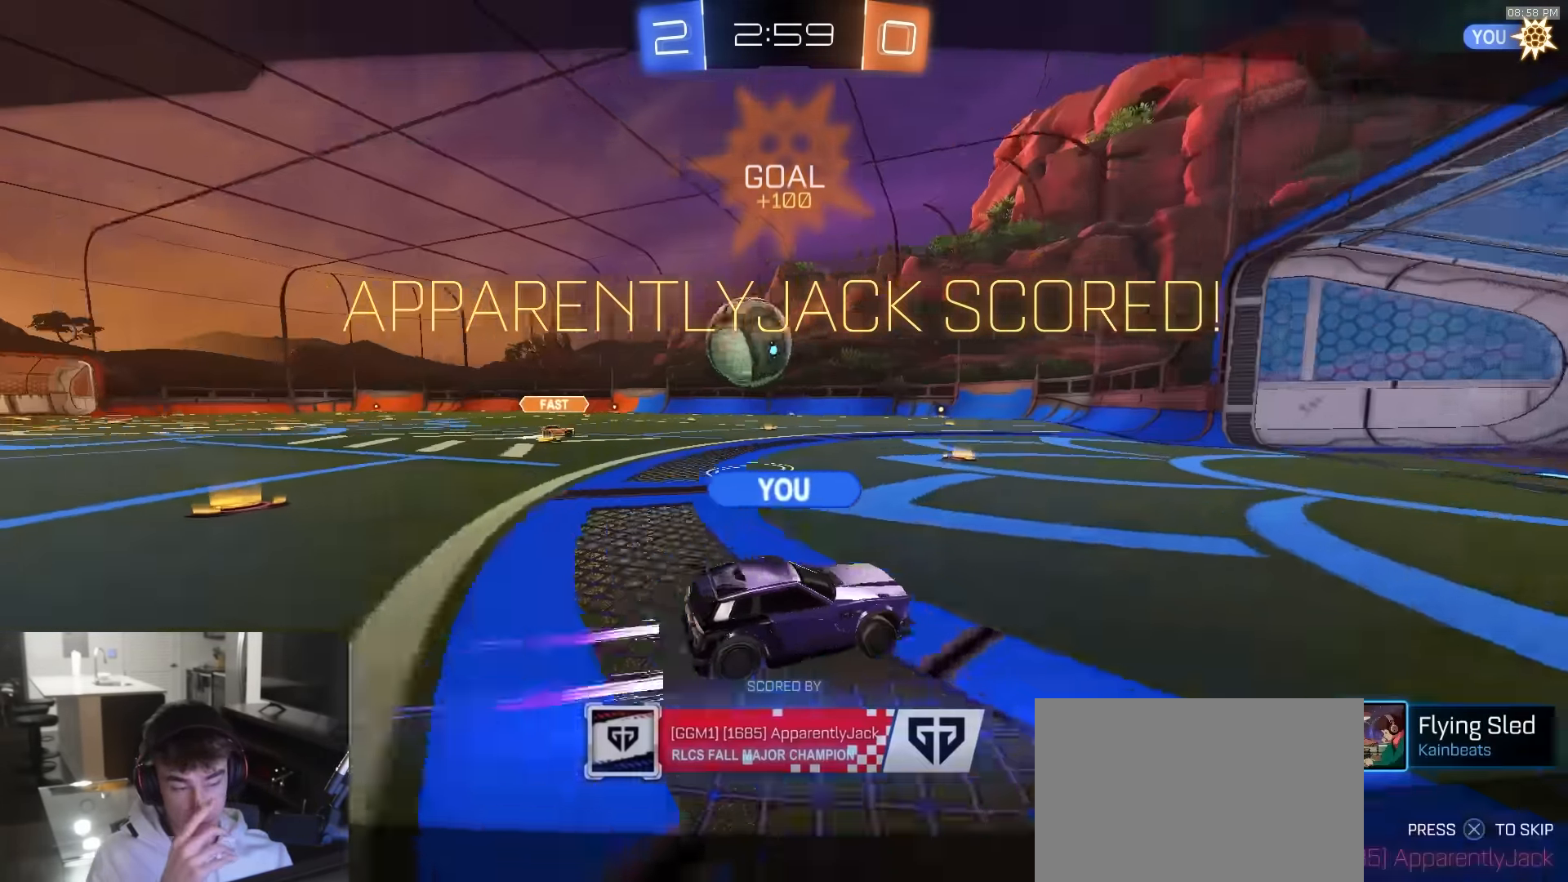
Gameplay with a controller (PlayStation layout); each line is a JSON object with the inputs held at the frame after it. "events" lists button and stick changes between this image and that frame as [ms after this image, input, new state], when the widget could be followed in between.
{"buttons": ["R2"], "left_stick": "center", "right_stick": "center", "events": [[117, "CROSS", "up"]]}
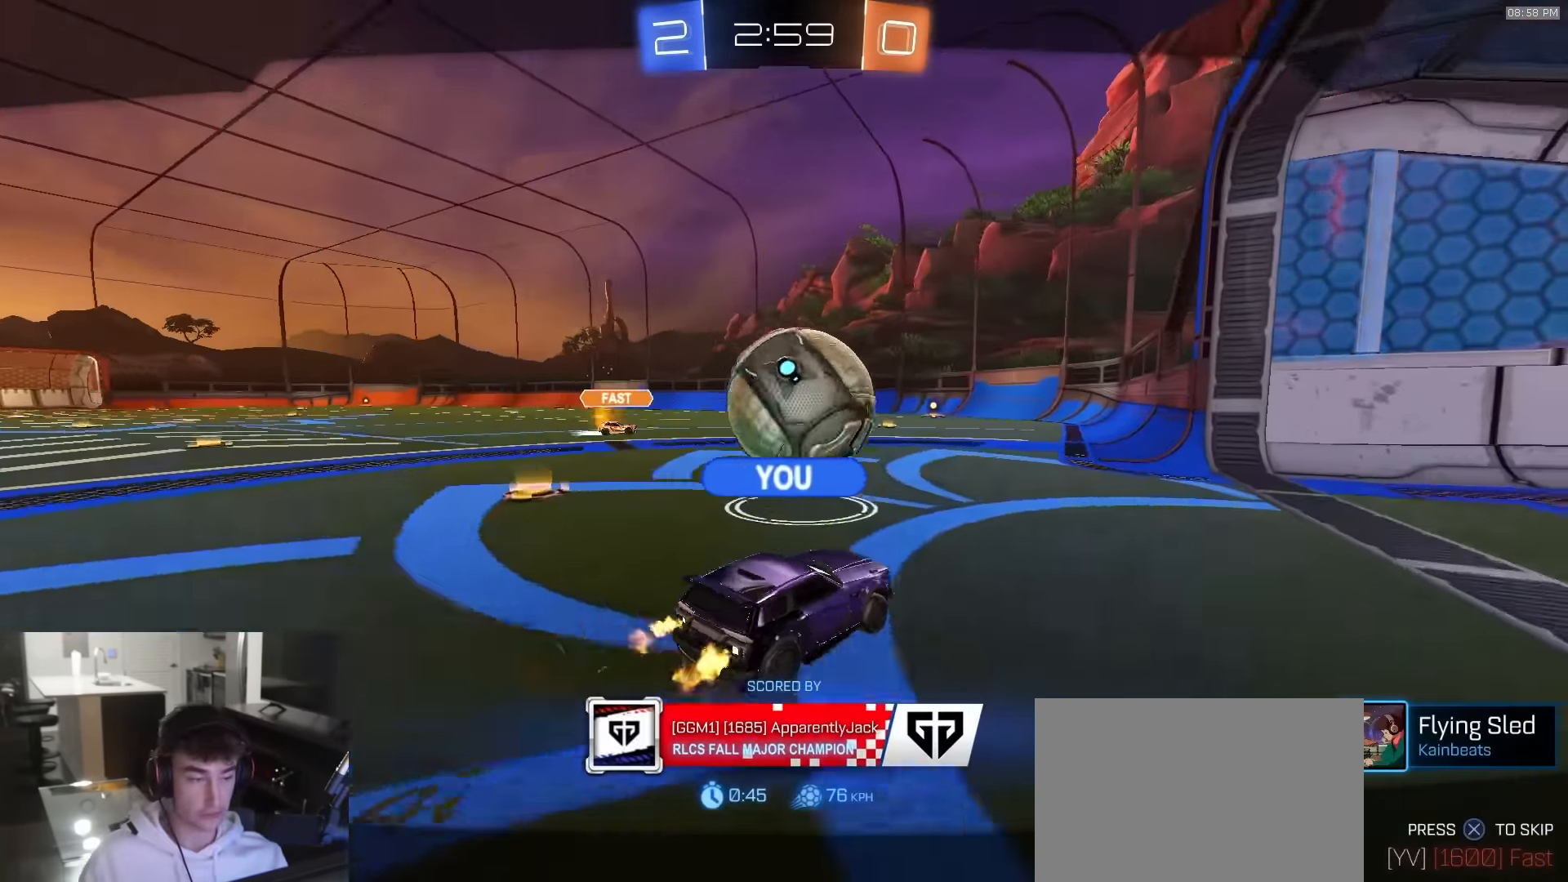
{"buttons": ["R2"], "left_stick": "center", "right_stick": "center", "events": []}
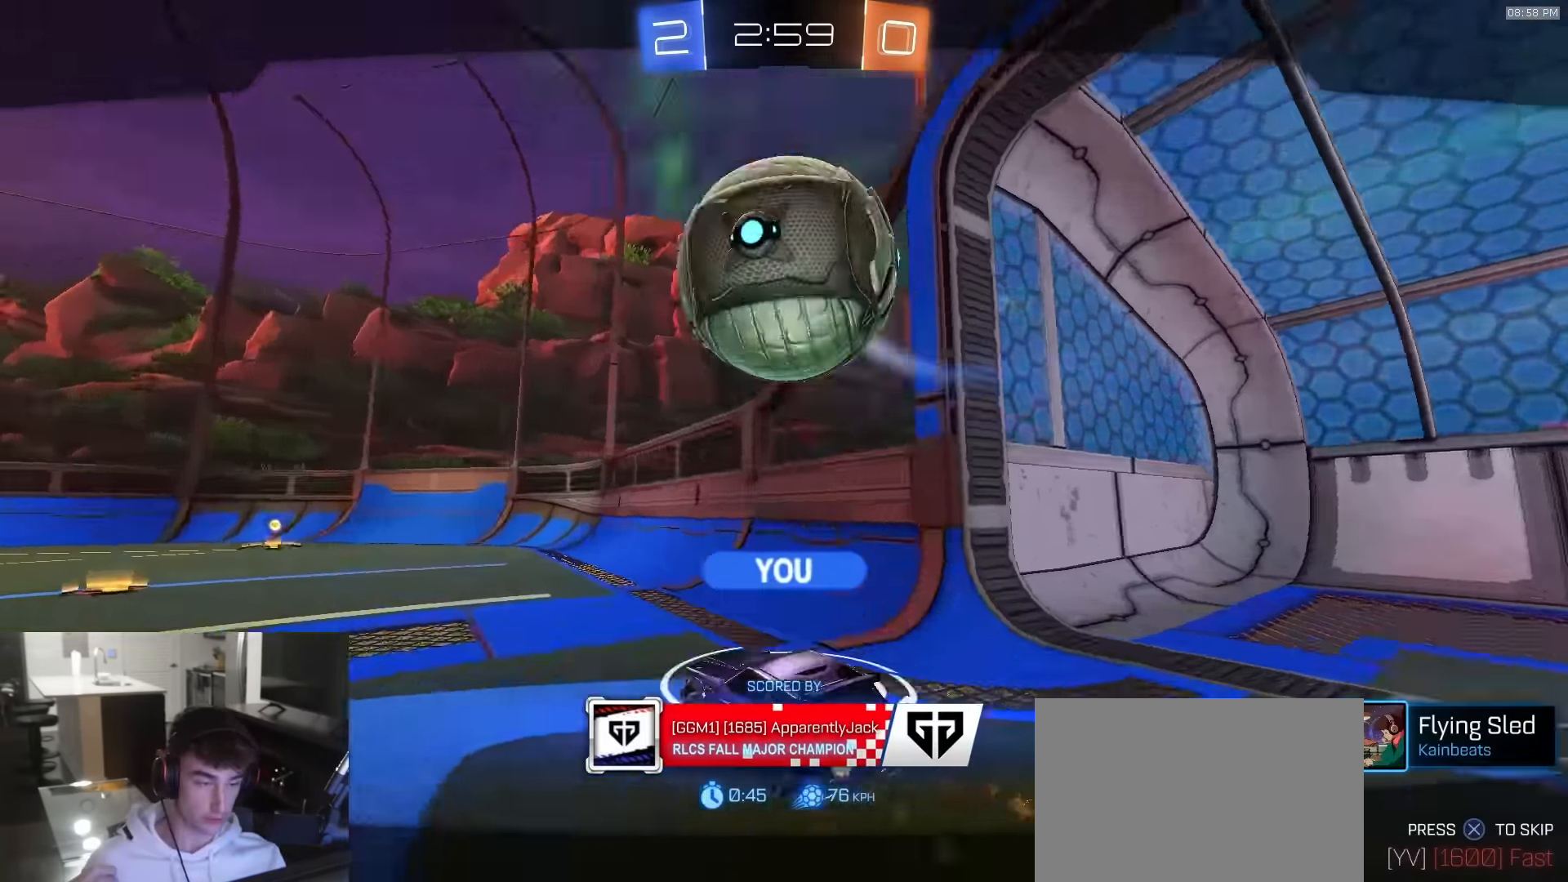
{"buttons": ["R2"], "left_stick": "center", "right_stick": "center", "events": []}
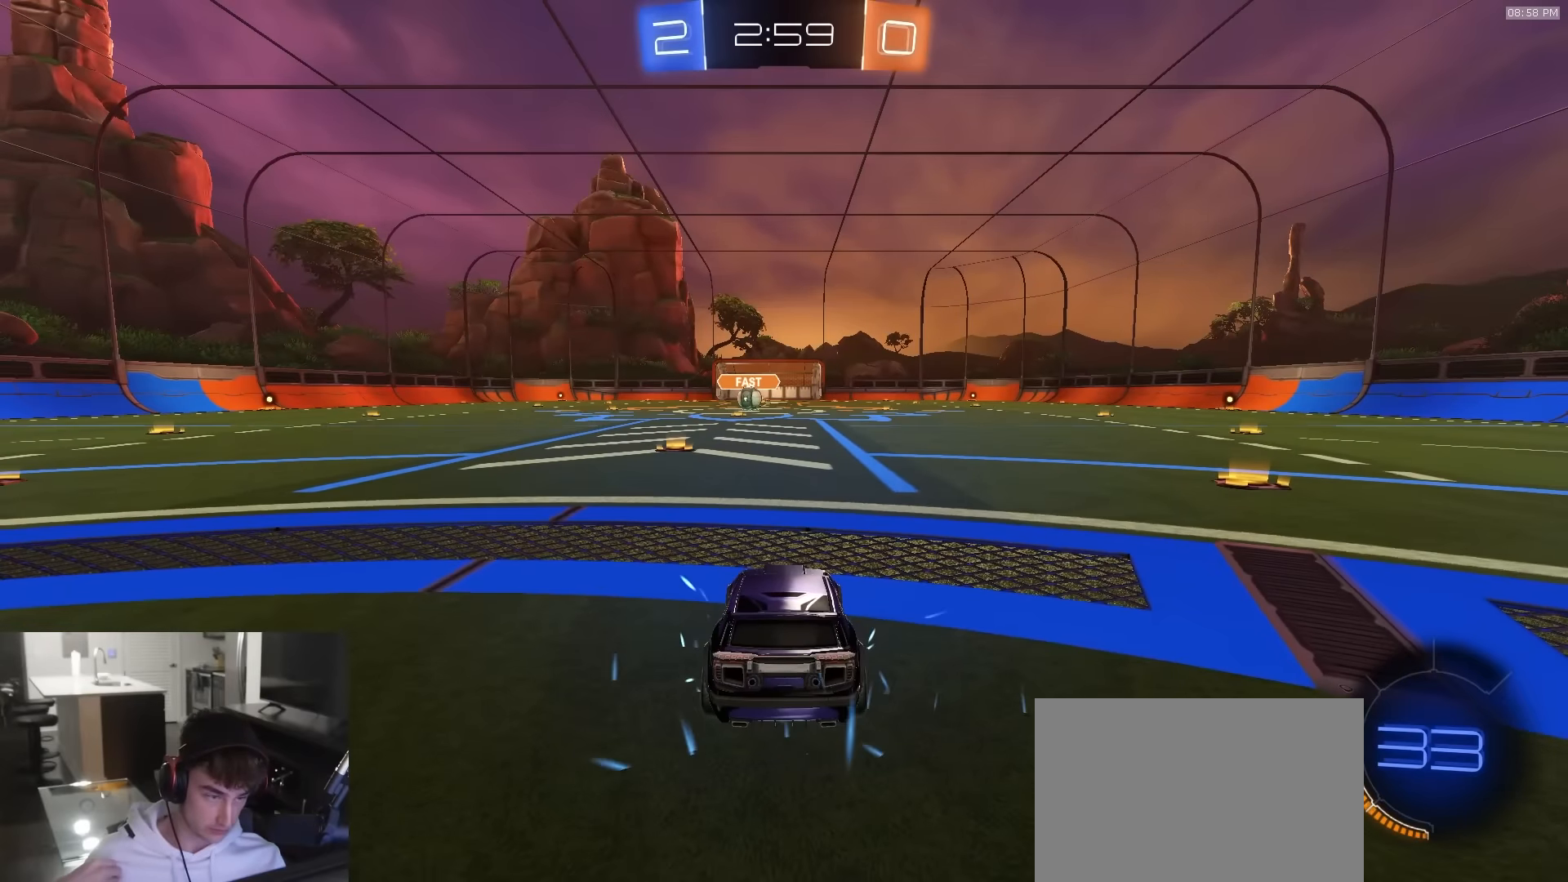
{"buttons": ["R2"], "left_stick": "center", "right_stick": "center", "events": [[333, "TRIANGLE", "down"], [466, "TRIANGLE", "up"]]}
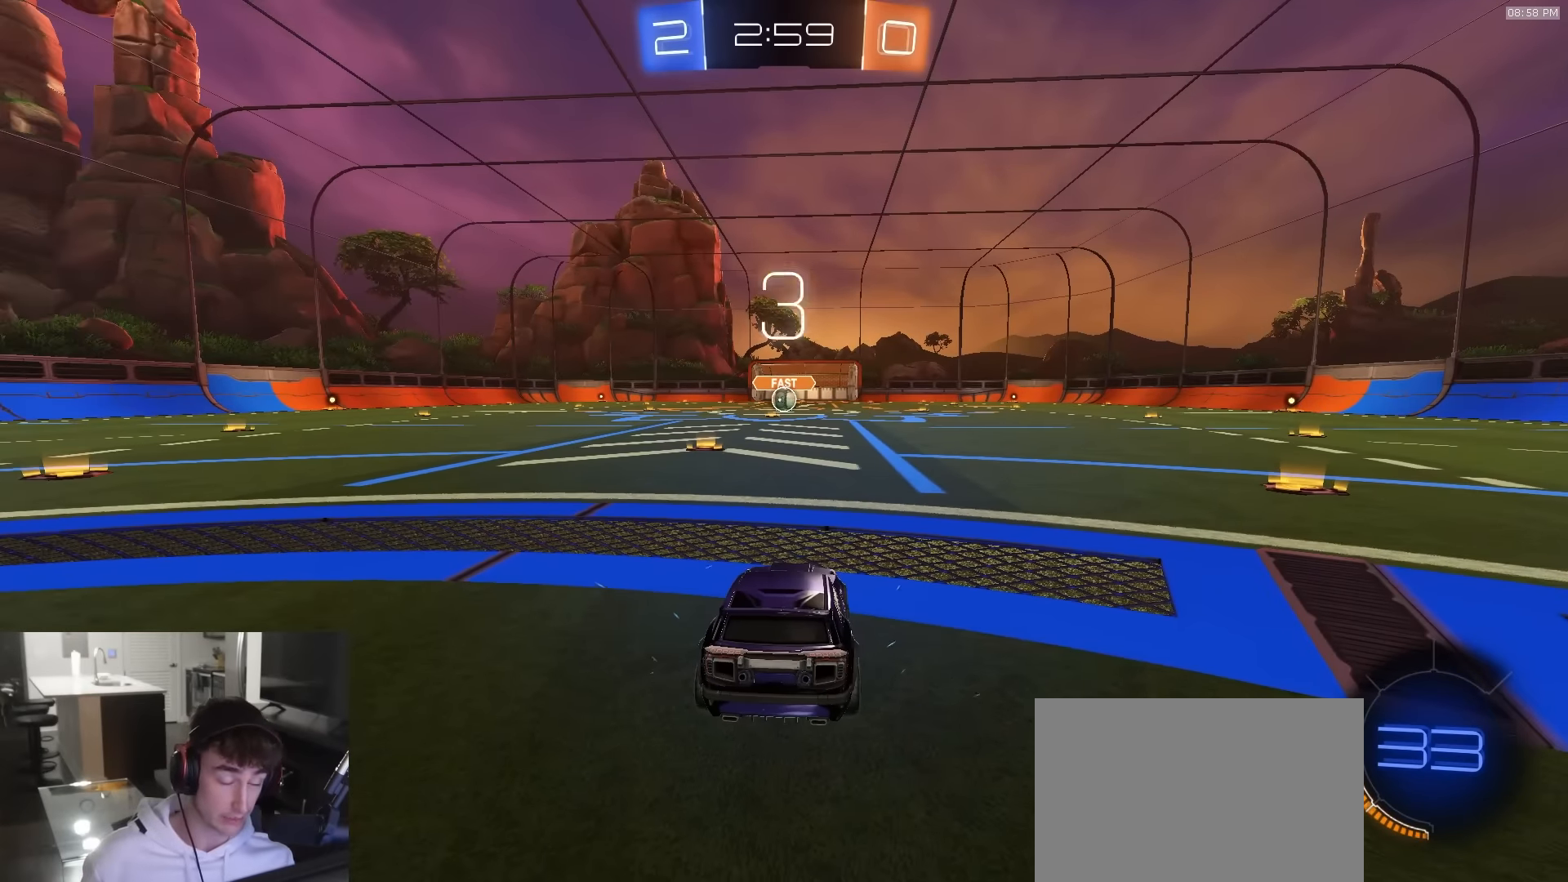
{"buttons": ["R2"], "left_stick": "center", "right_stick": "center", "events": []}
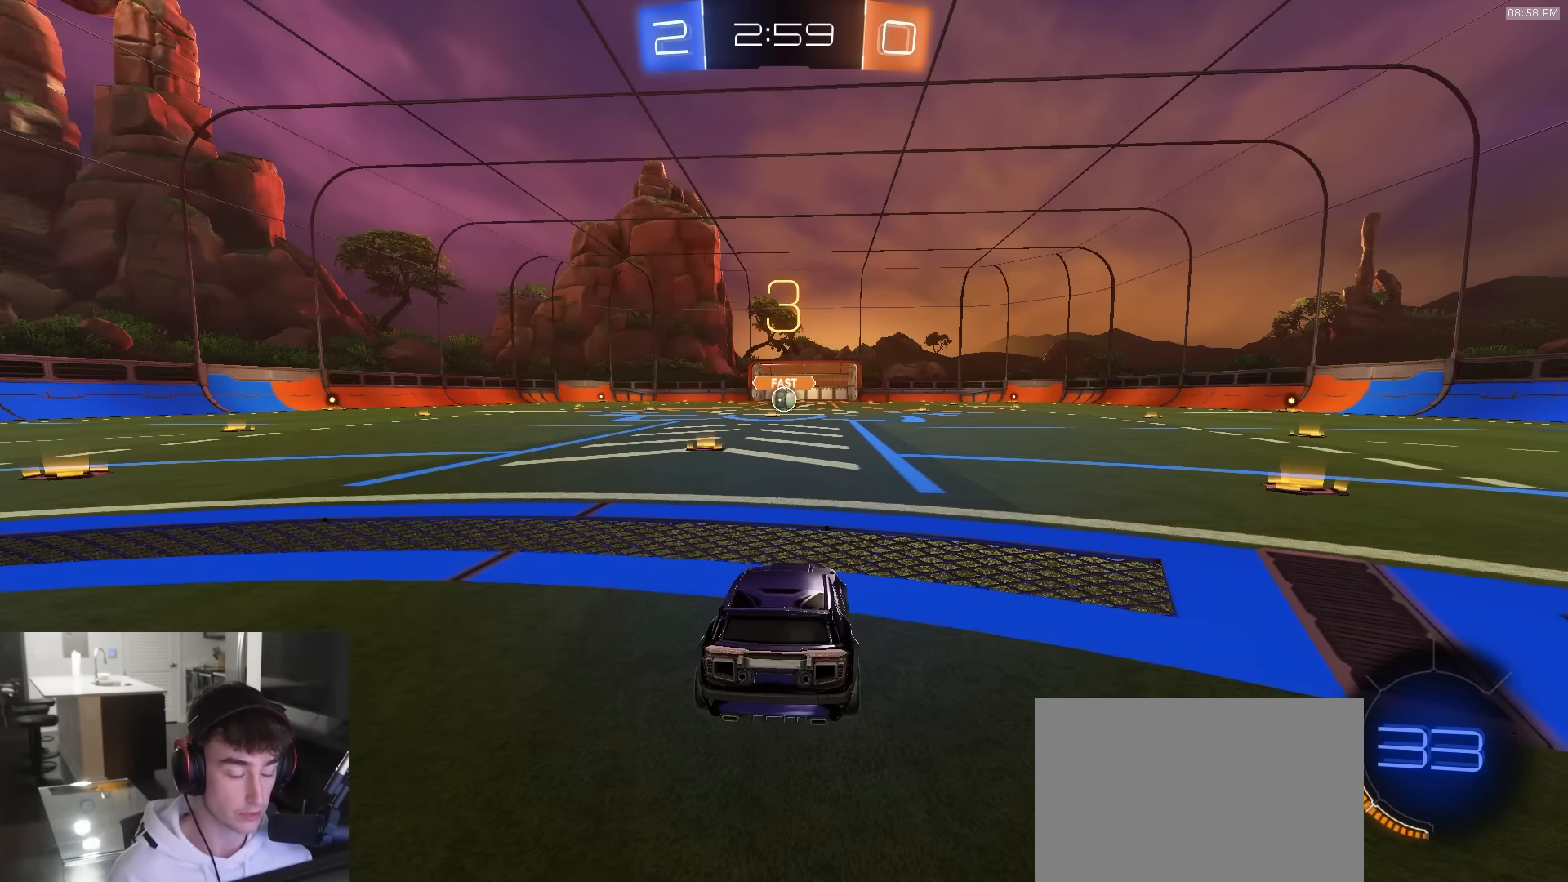
{"buttons": ["R2"], "left_stick": "center", "right_stick": "center", "events": []}
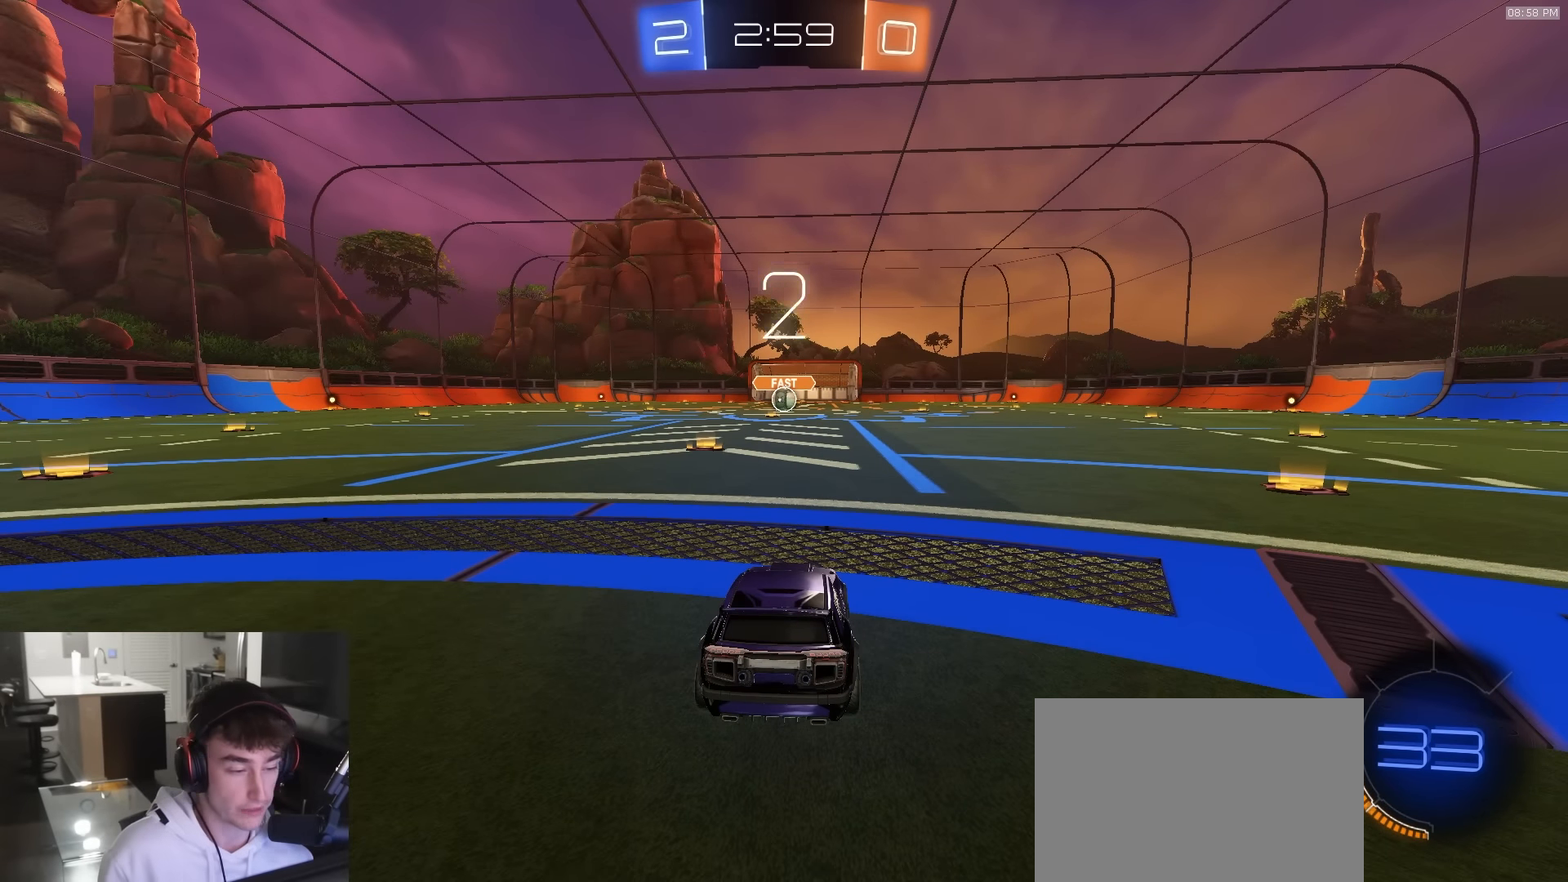
{"buttons": ["R2"], "left_stick": "center", "right_stick": "center", "events": []}
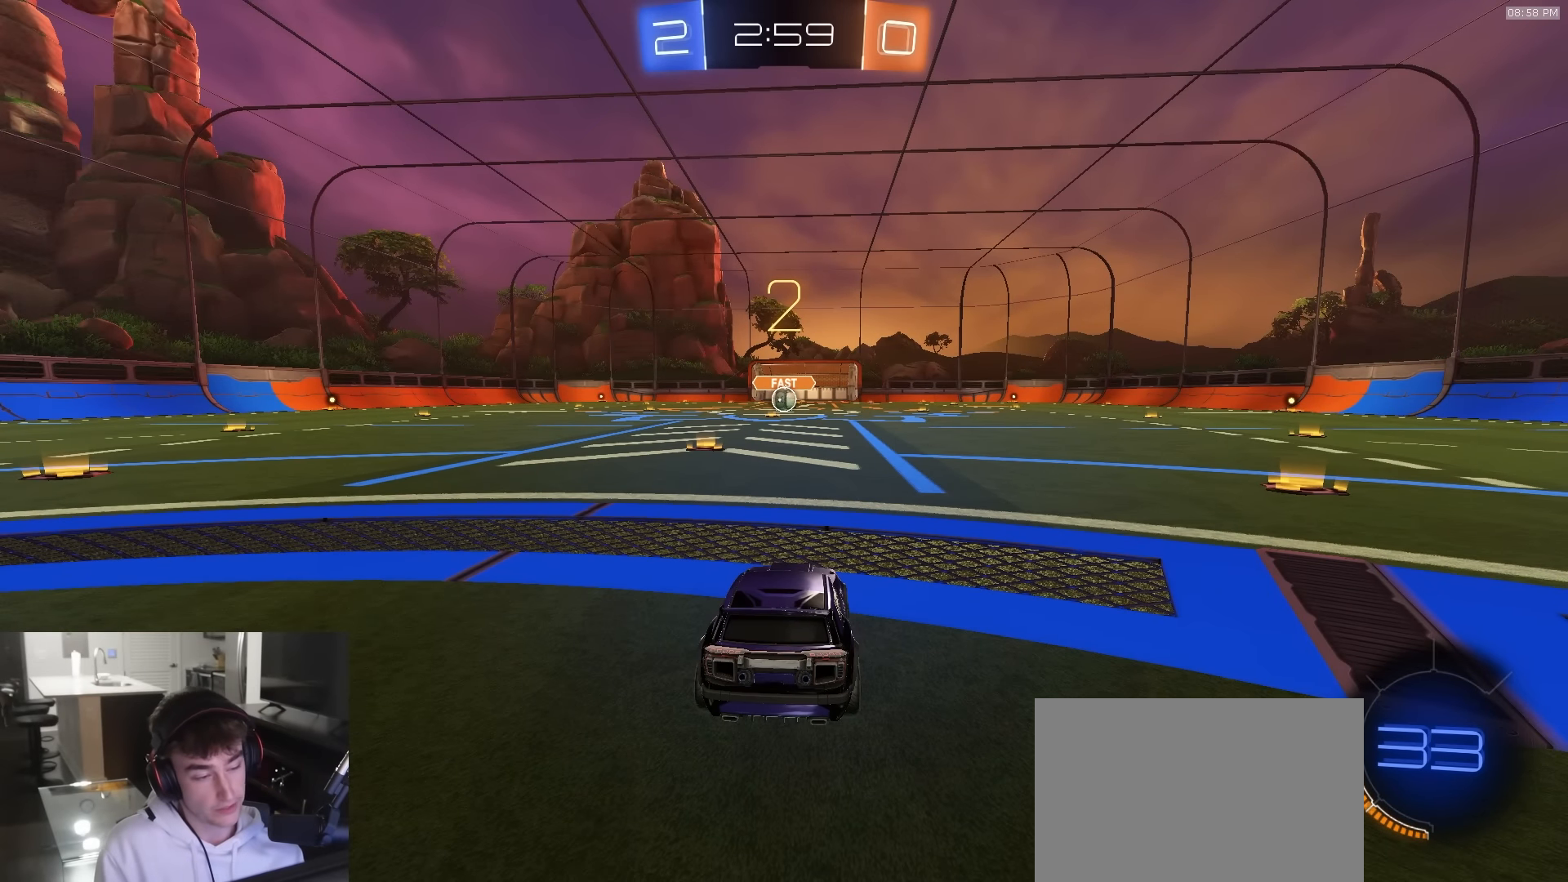
{"buttons": ["R2"], "left_stick": "center", "right_stick": "center", "events": []}
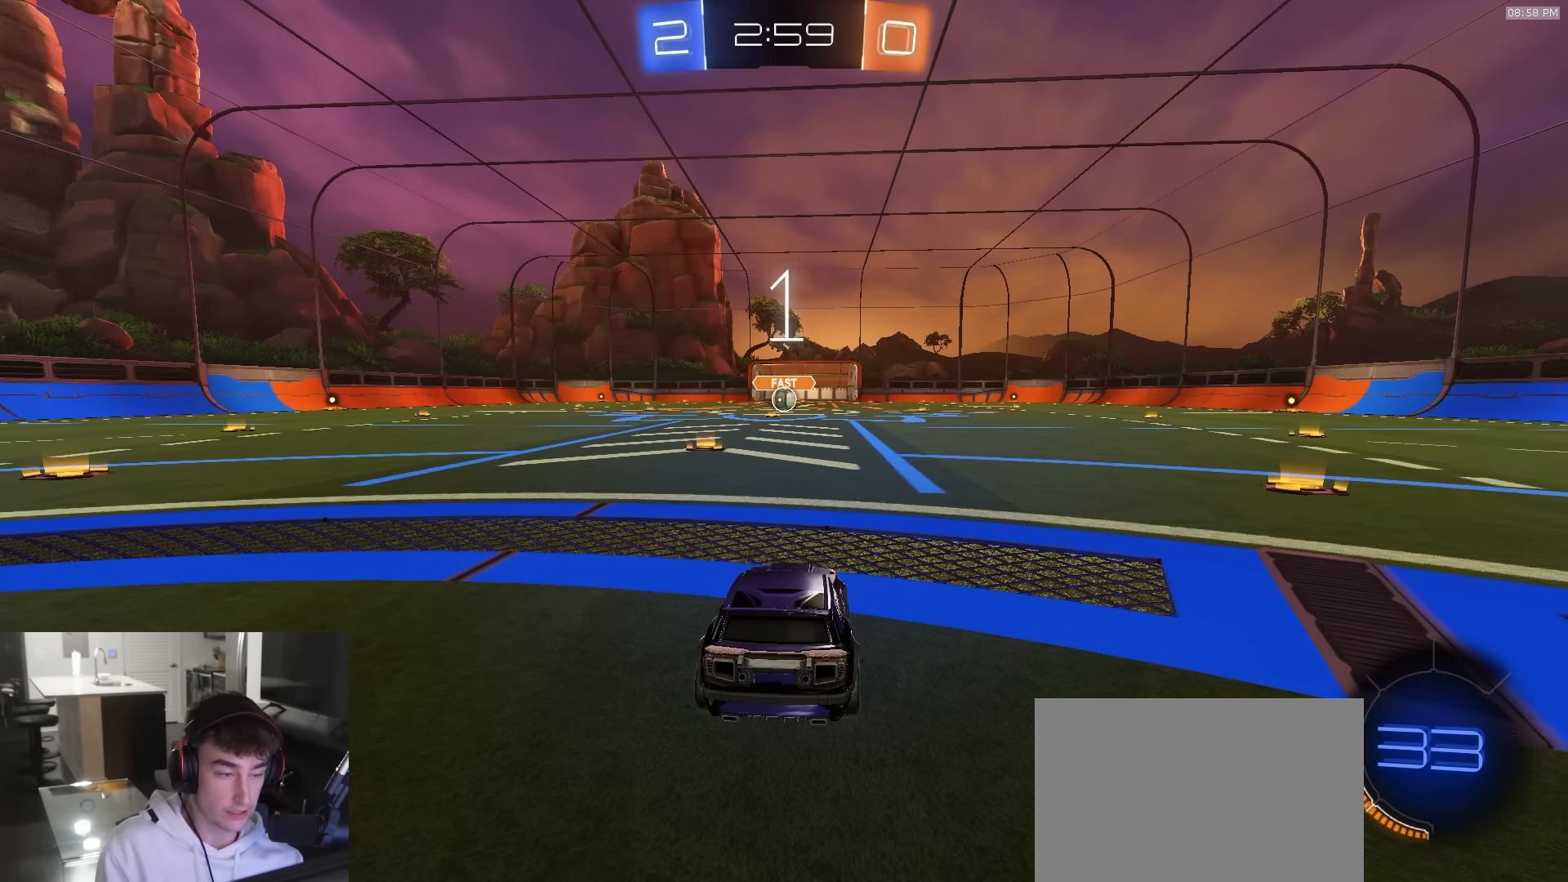
{"buttons": ["R1", "R2"], "left_stick": "center", "right_stick": "center", "events": [[66, "R1", "down"]]}
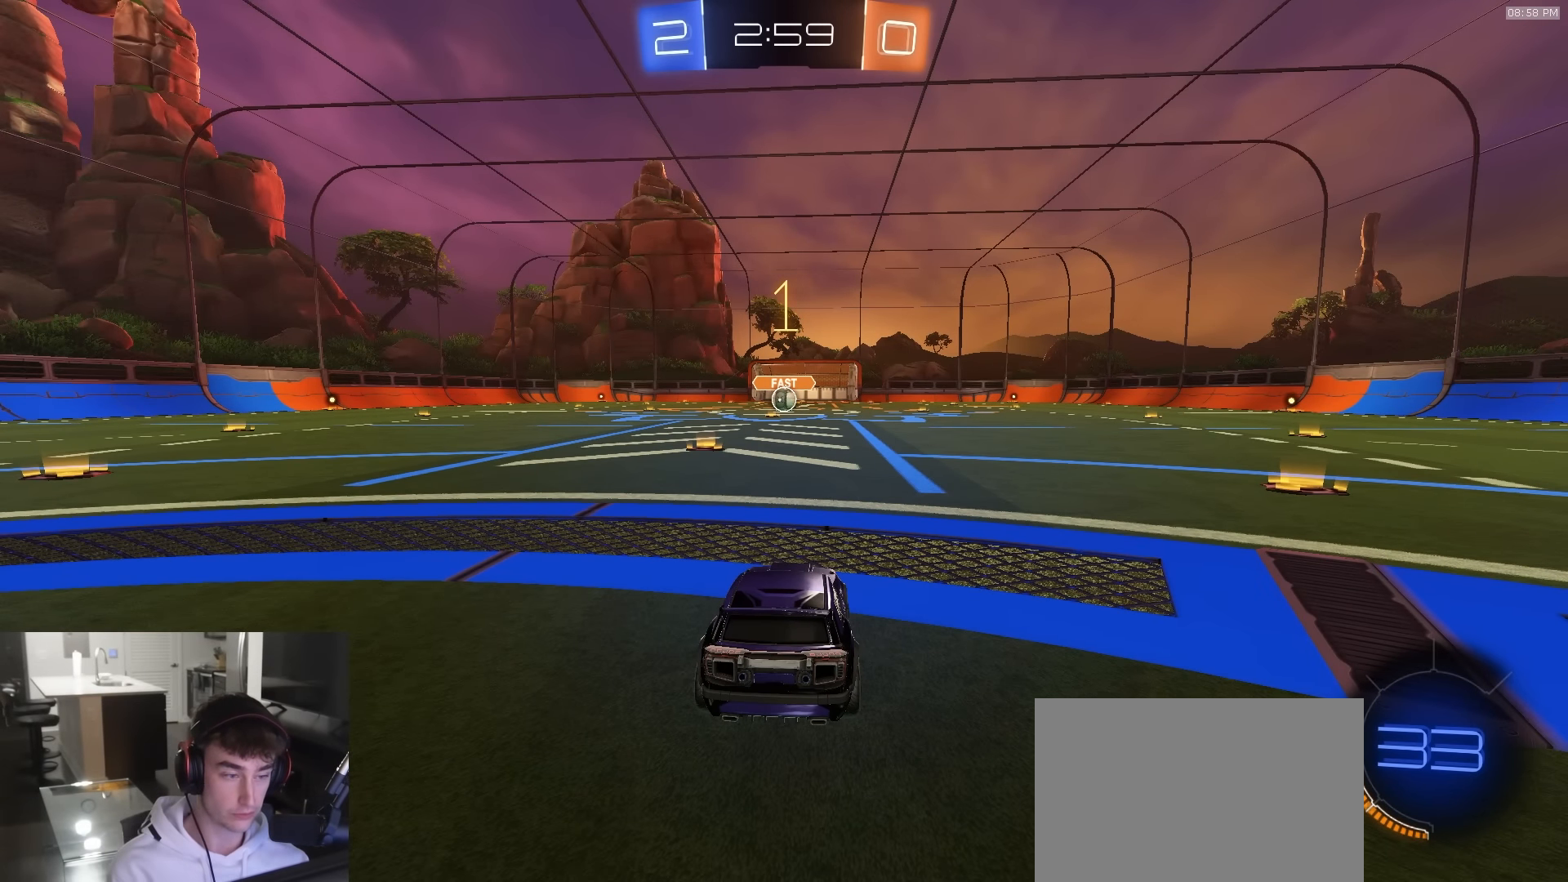
{"buttons": ["R1", "R2"], "left_stick": "left", "right_stick": "center", "events": [[450, "left_stick", "left"]]}
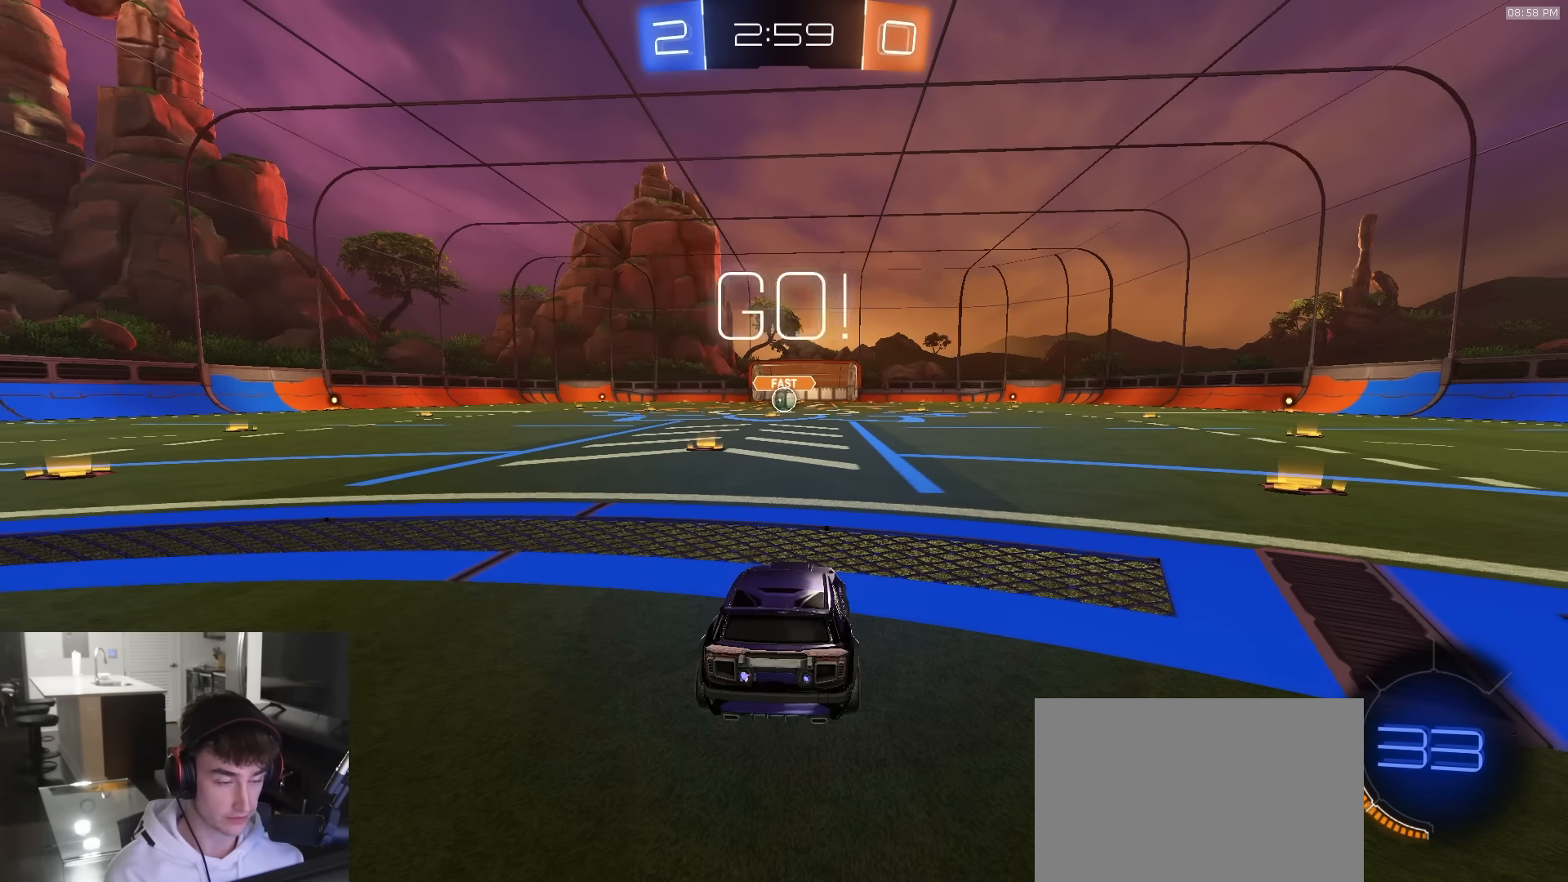
{"buttons": ["CROSS", "L1", "R1", "R2", "L3"], "left_stick": "center", "right_stick": "center", "events": [[50, "left_stick", "center"], [333, "left_stick", "down-right"], [350, "CROSS", "down"], [433, "CROSS", "up"], [433, "L1", "down"], [433, "left_stick", "up-left"], [466, "CROSS", "down"], [483, "L3", "down"], [500, "left_stick", "center"]]}
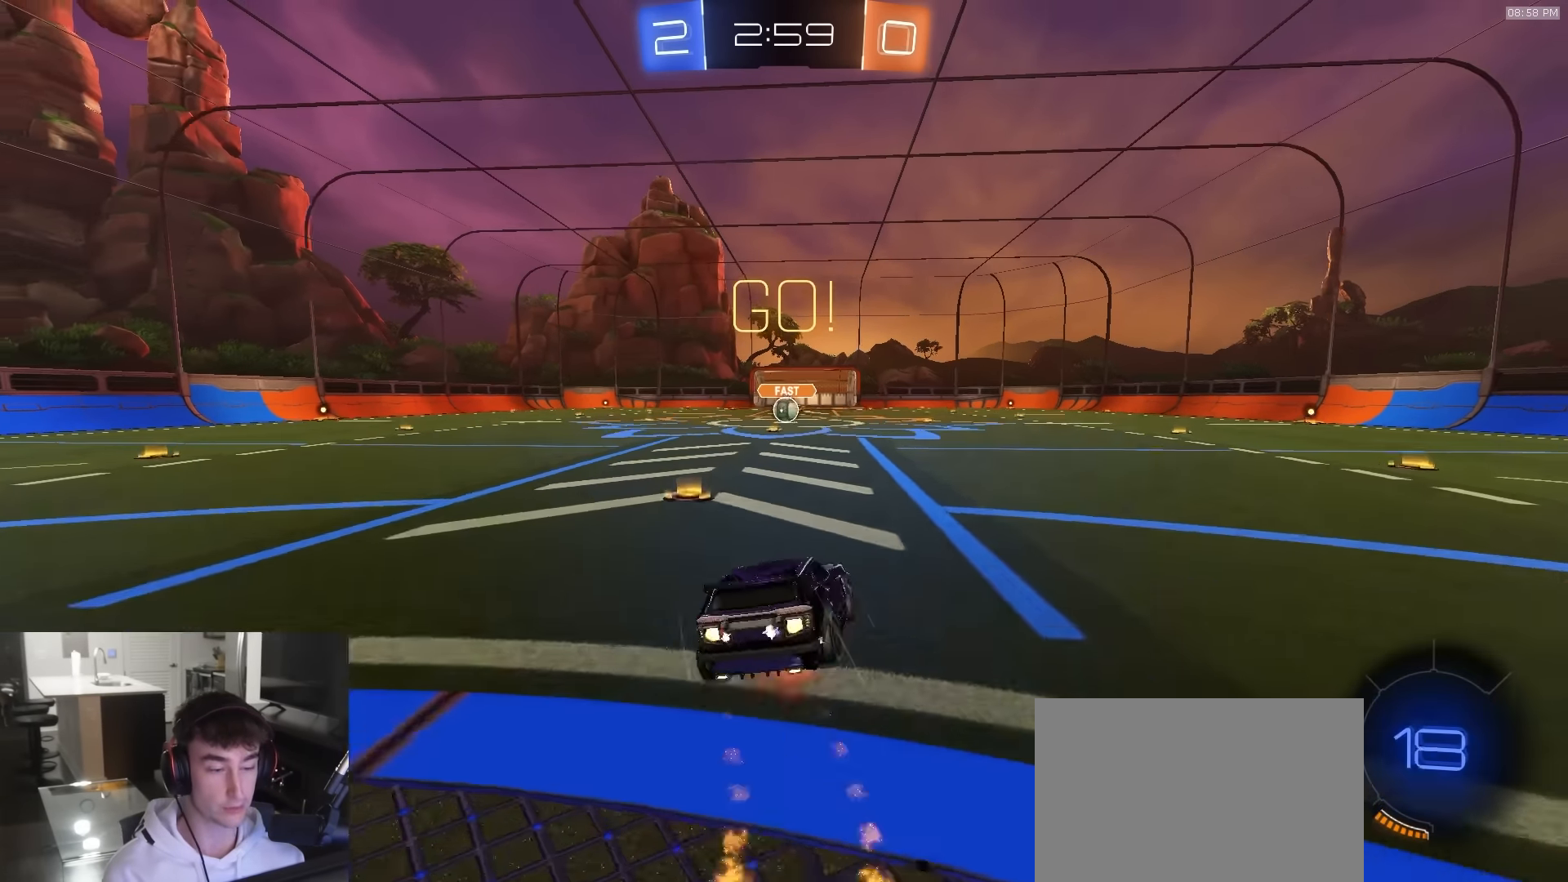
{"buttons": ["L1", "R1", "R2"], "left_stick": "down-left", "right_stick": "center", "events": [[16, "left_stick", "down"], [116, "L3", "up"], [133, "left_stick", "down-left"], [233, "CROSS", "up"]]}
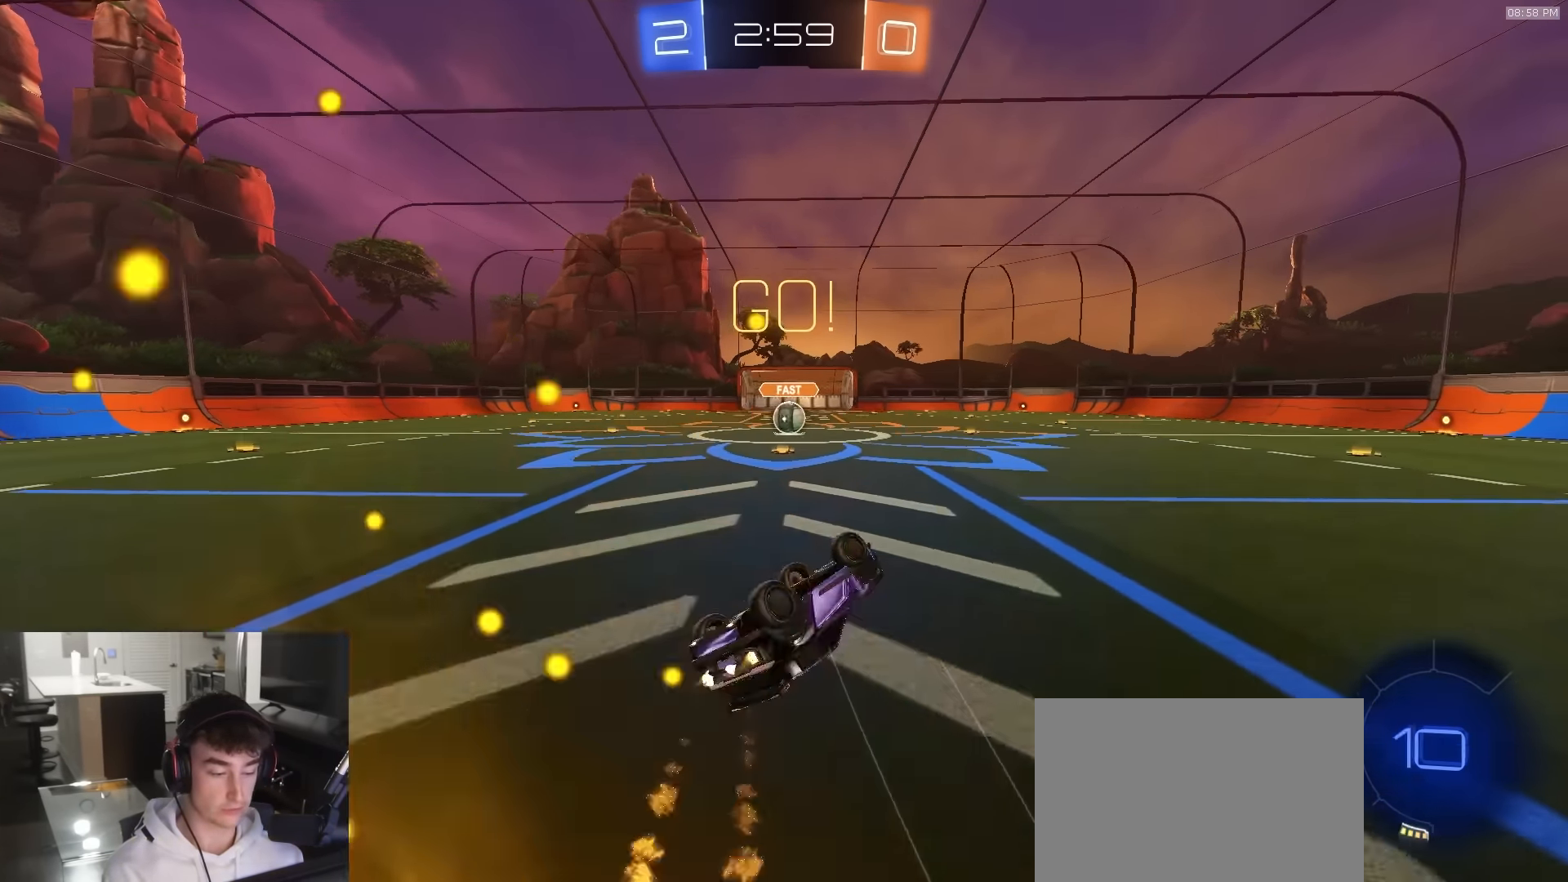
{"buttons": ["R2"], "left_stick": "center", "right_stick": "center", "events": [[16, "TRIANGLE", "down"], [166, "TRIANGLE", "up"], [300, "L1", "up"], [366, "R1", "up"], [366, "left_stick", "center"]]}
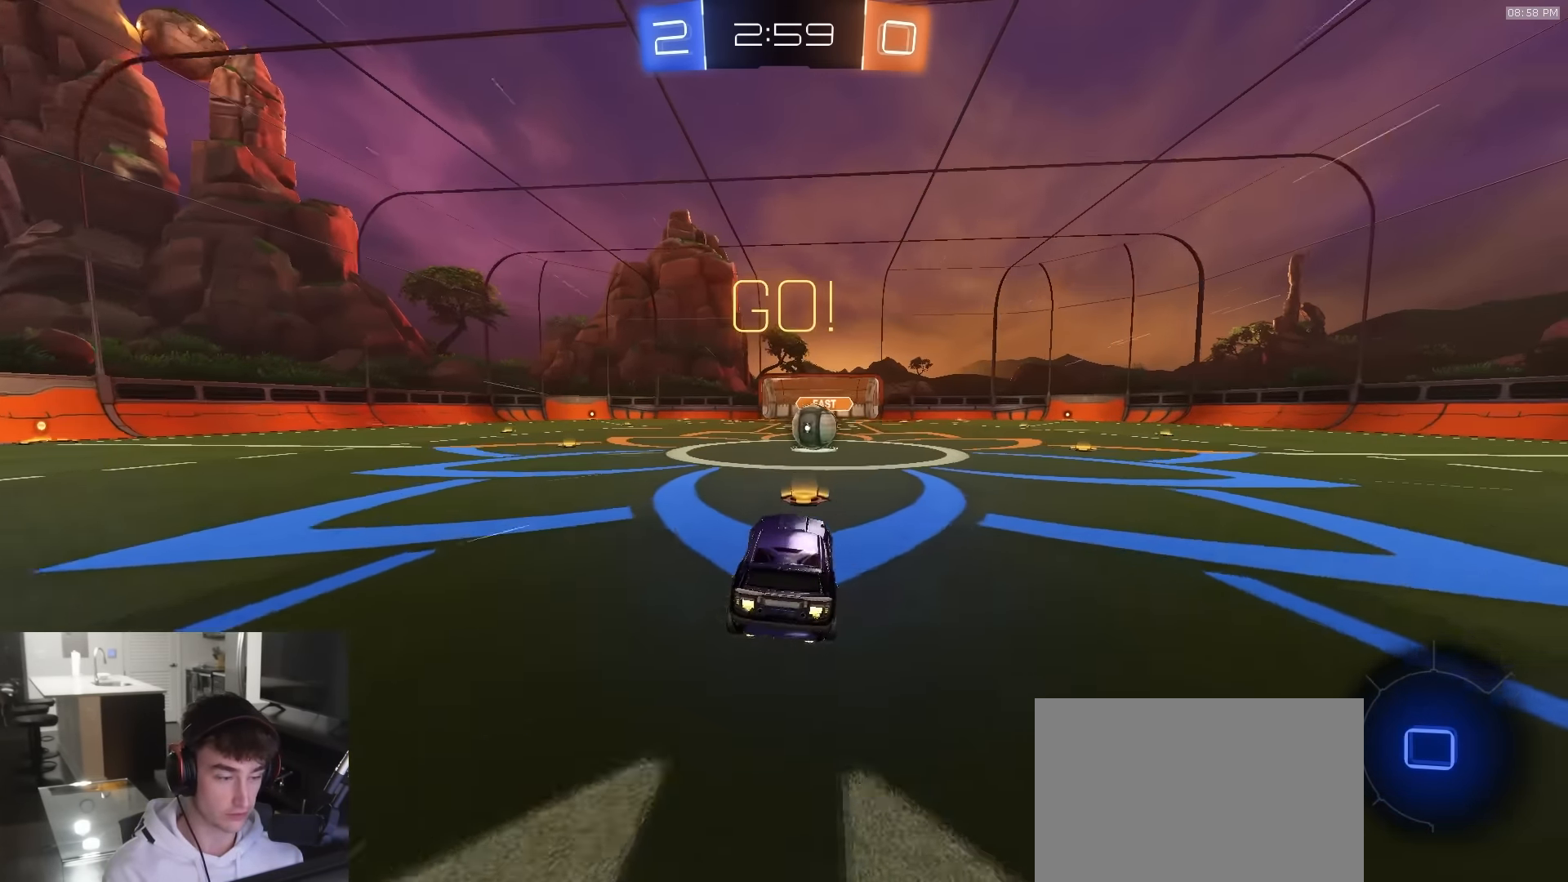
{"buttons": ["CROSS", "R2"], "left_stick": "left", "right_stick": "center", "events": [[233, "left_stick", "right"], [366, "left_stick", "center"], [416, "CROSS", "down"], [433, "left_stick", "left"]]}
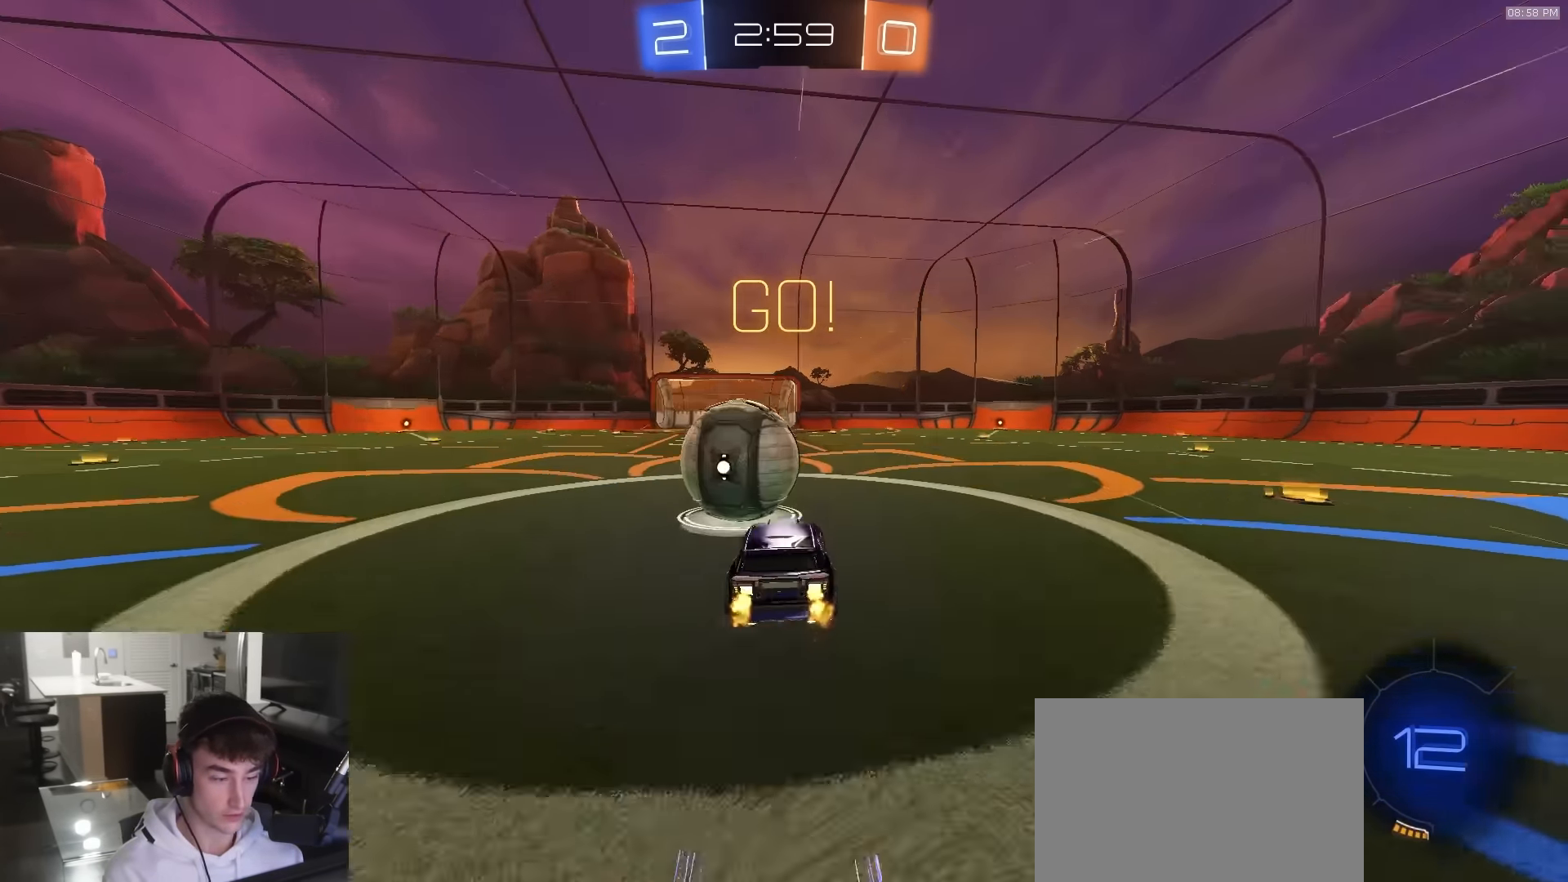
{"buttons": ["SQUARE", "R2"], "left_stick": "down-right", "right_stick": "center", "events": [[16, "CROSS", "up"], [83, "CROSS", "down"], [100, "L3", "down"], [133, "left_stick", "down-left"], [150, "CROSS", "up"], [166, "SQUARE", "down"], [183, "TRIANGLE", "down"], [233, "left_stick", "down"], [333, "TRIANGLE", "up"], [367, "L3", "up"], [417, "left_stick", "down-right"]]}
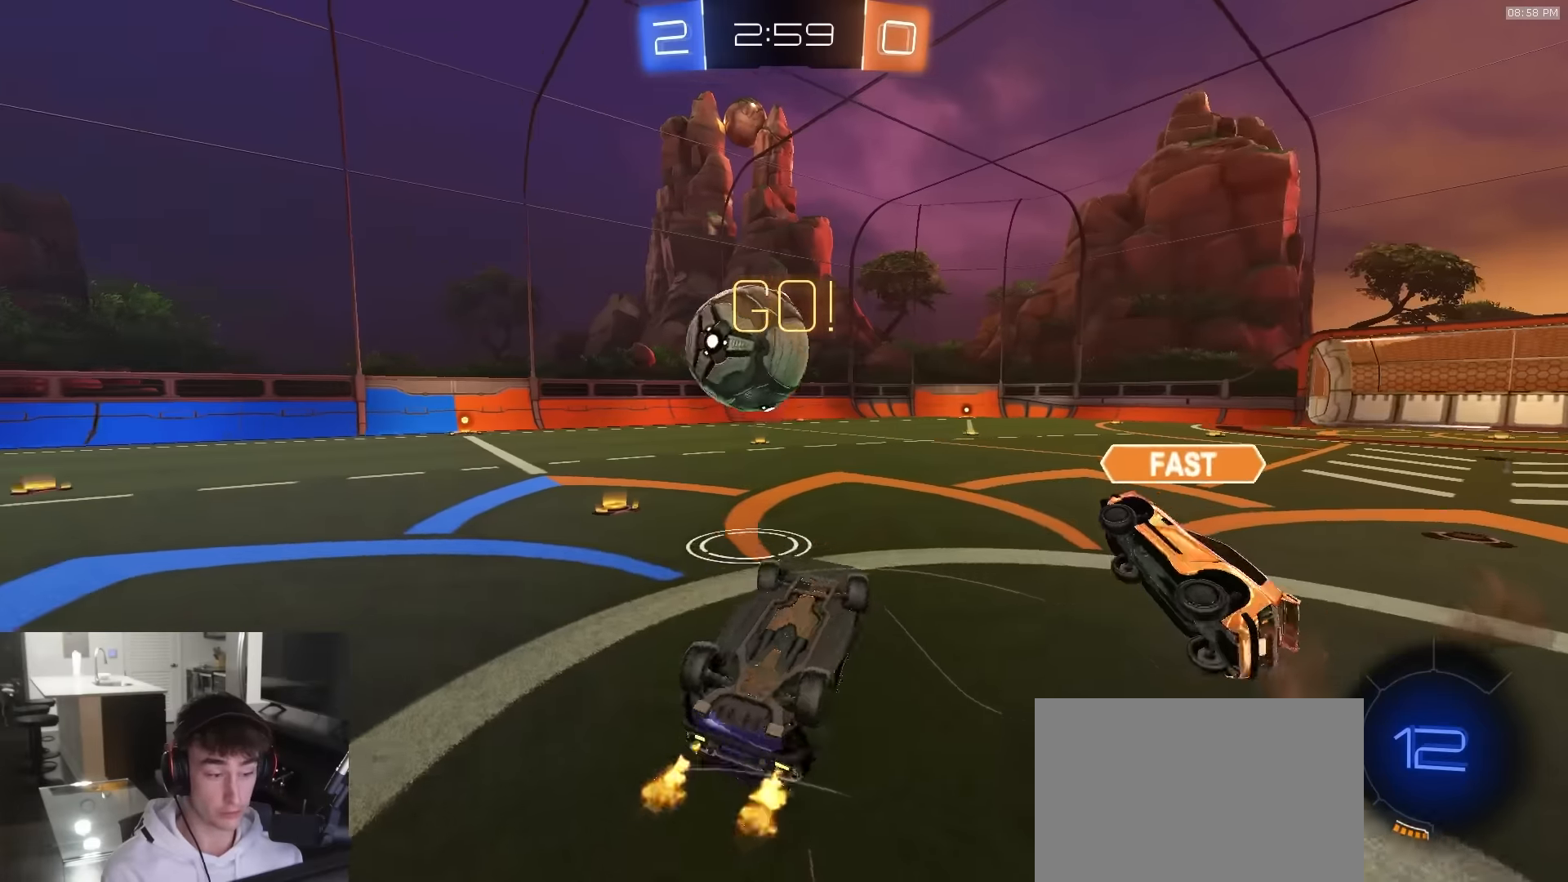
{"buttons": ["R1", "R2"], "left_stick": "up", "right_stick": "center", "events": [[100, "left_stick", "up-right"], [183, "left_stick", "up"], [300, "SQUARE", "up"], [417, "R1", "down"]]}
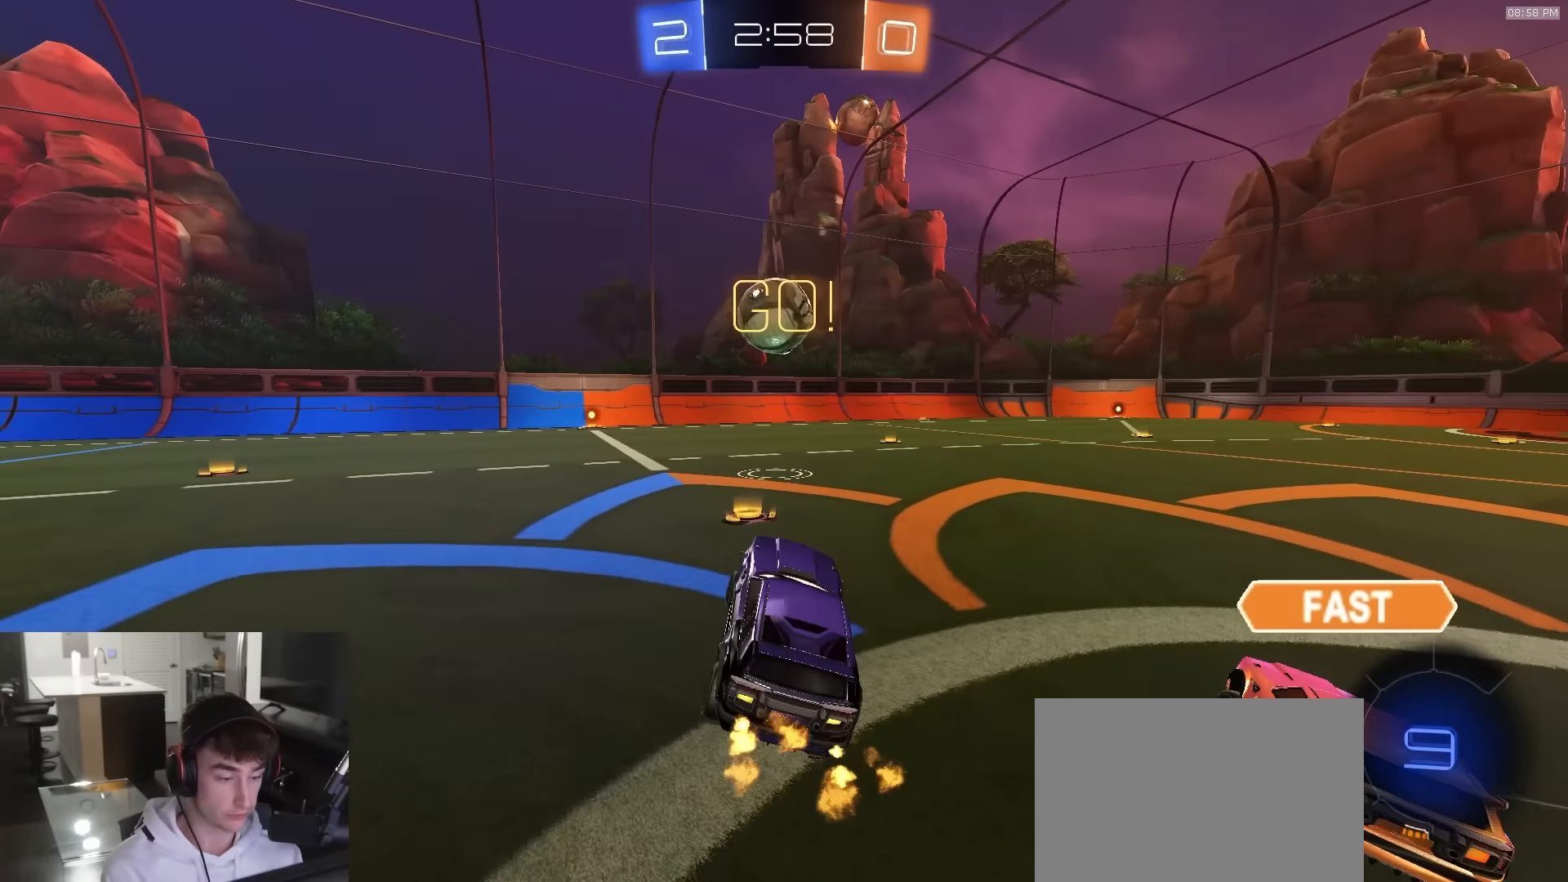
{"buttons": ["CROSS", "CIRCLE", "L1", "R1", "R2", "L3"], "left_stick": "down-right", "right_stick": "center", "events": [[150, "left_stick", "center"], [350, "CROSS", "down"], [367, "L1", "down"], [383, "left_stick", "up-right"], [400, "CROSS", "up"], [433, "CROSS", "down"], [433, "L3", "down"], [467, "left_stick", "down-right"], [483, "CIRCLE", "down"]]}
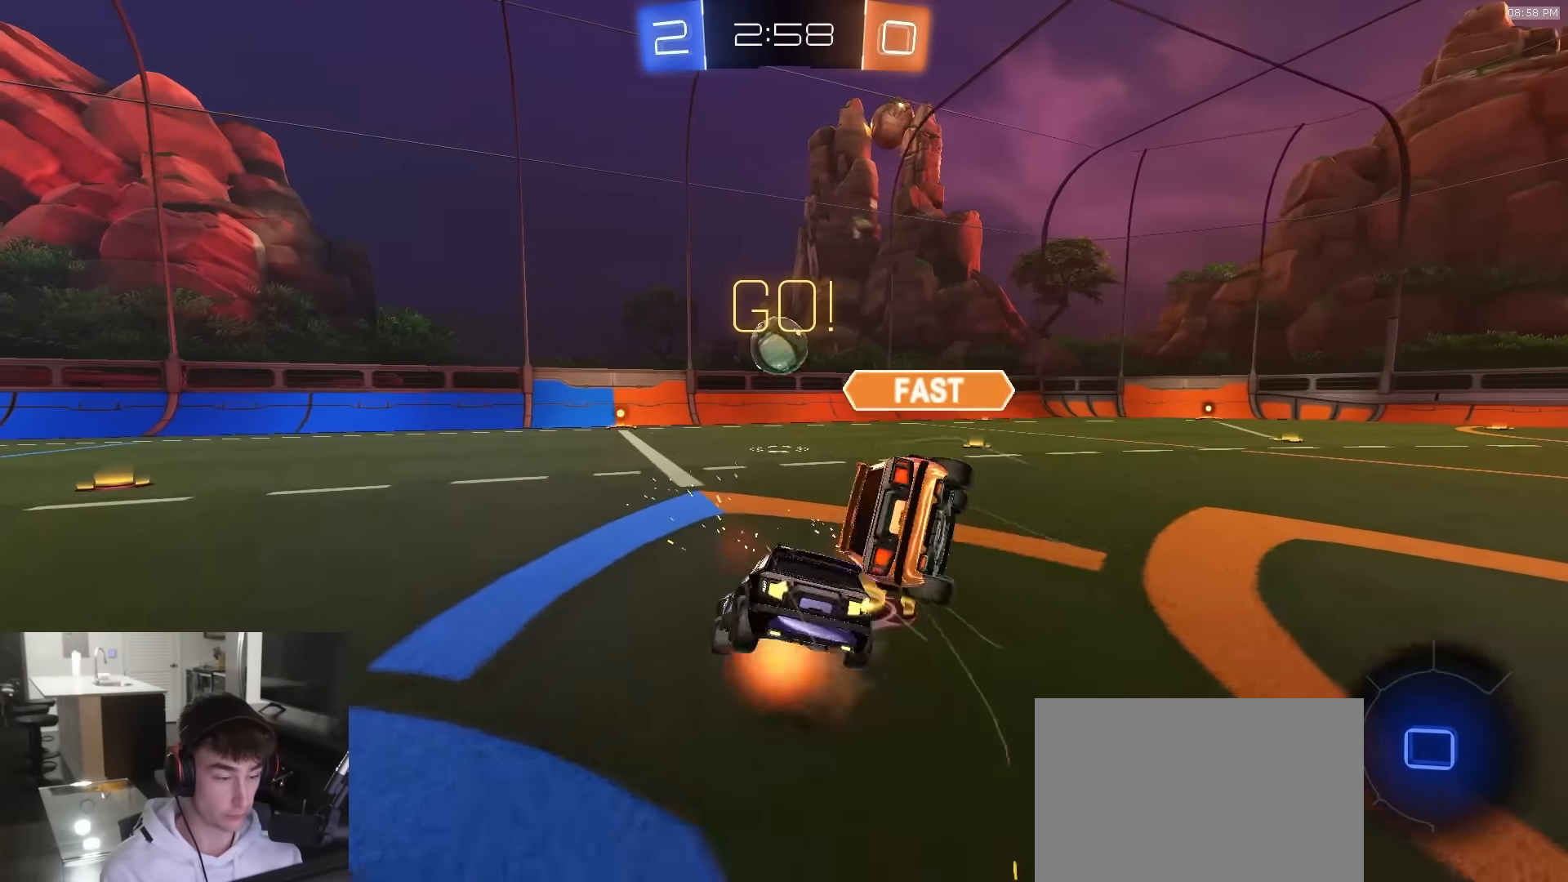
{"buttons": ["CIRCLE", "R2"], "left_stick": "down-right", "right_stick": "center", "events": [[17, "CROSS", "up"], [17, "left_stick", "down"], [117, "L3", "up"], [117, "left_stick", "down-right"], [283, "R1", "up"], [350, "L1", "up"]]}
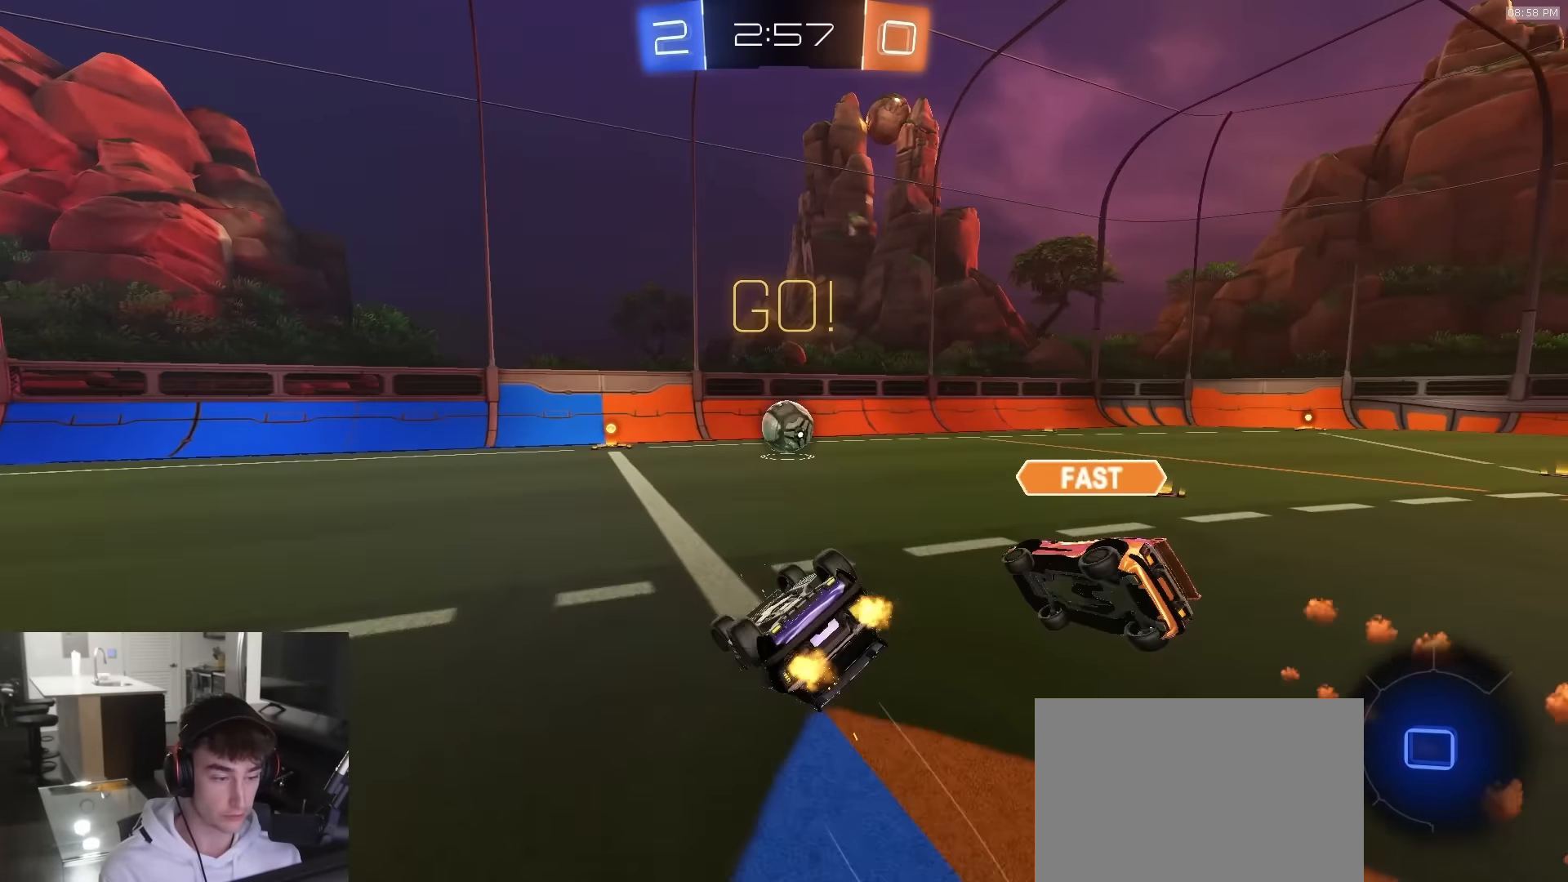
{"buttons": ["CIRCLE", "L1", "R1", "R2"], "left_stick": "right", "right_stick": "center", "events": [[17, "R1", "down"], [217, "left_stick", "down-left"], [333, "L1", "down"], [333, "left_stick", "right"]]}
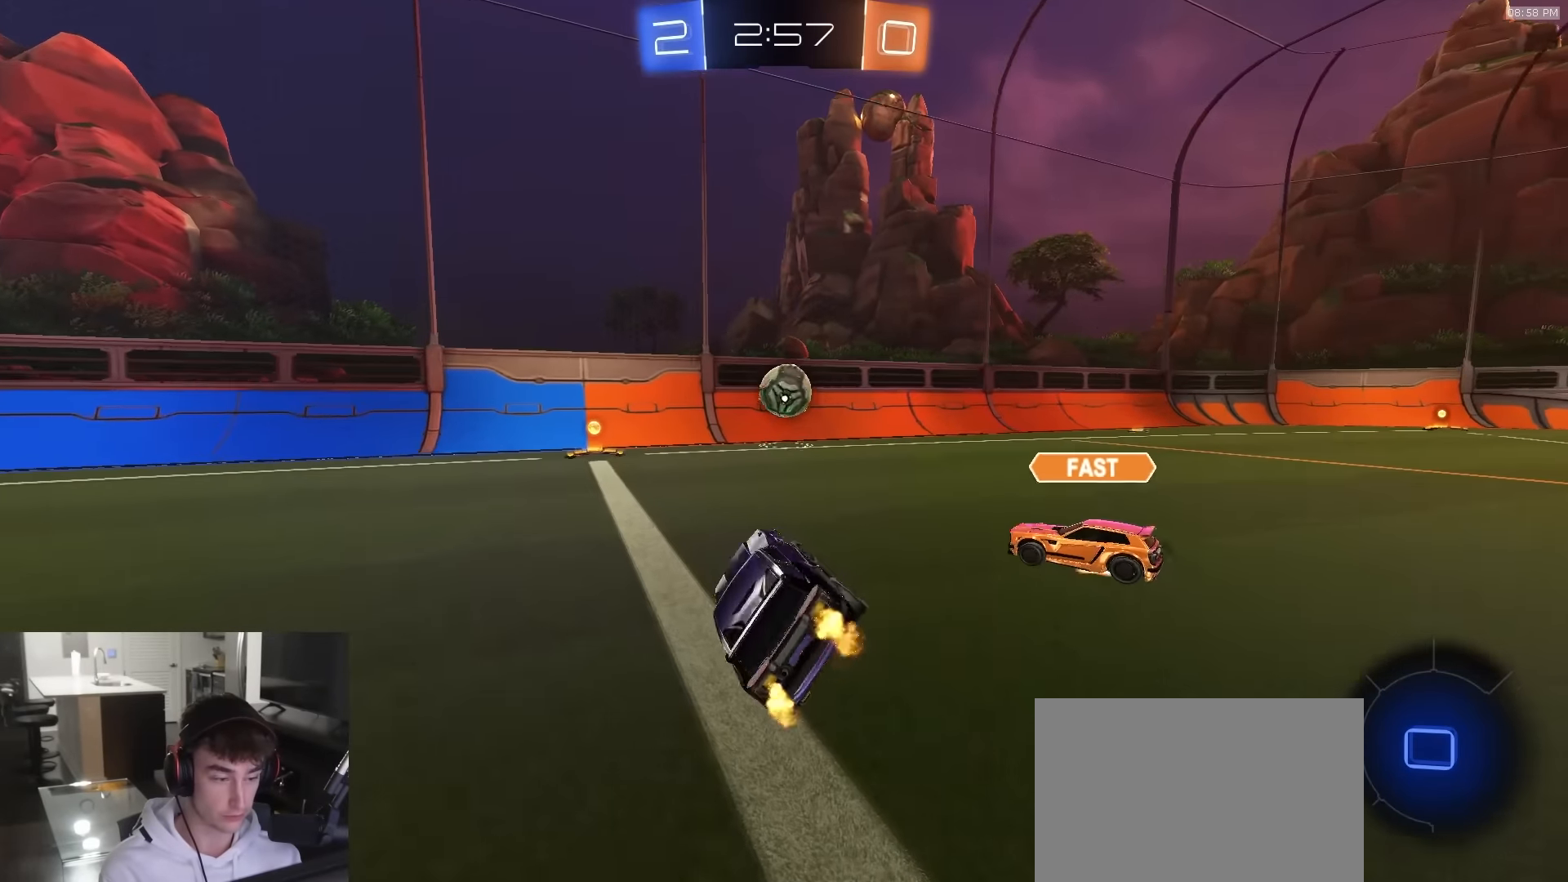
{"buttons": ["L1", "R2", "L3"], "left_stick": "down-left", "right_stick": "center", "events": [[50, "L1", "up"], [67, "left_stick", "left"], [83, "CIRCLE", "up"], [117, "left_stick", "center"], [167, "left_stick", "down-right"], [250, "CROSS", "down"], [300, "L1", "down"], [317, "CROSS", "up"], [317, "left_stick", "up-left"], [350, "CROSS", "down"], [350, "L3", "down"], [383, "left_stick", "down-left"], [483, "R1", "up"], [500, "CROSS", "up"]]}
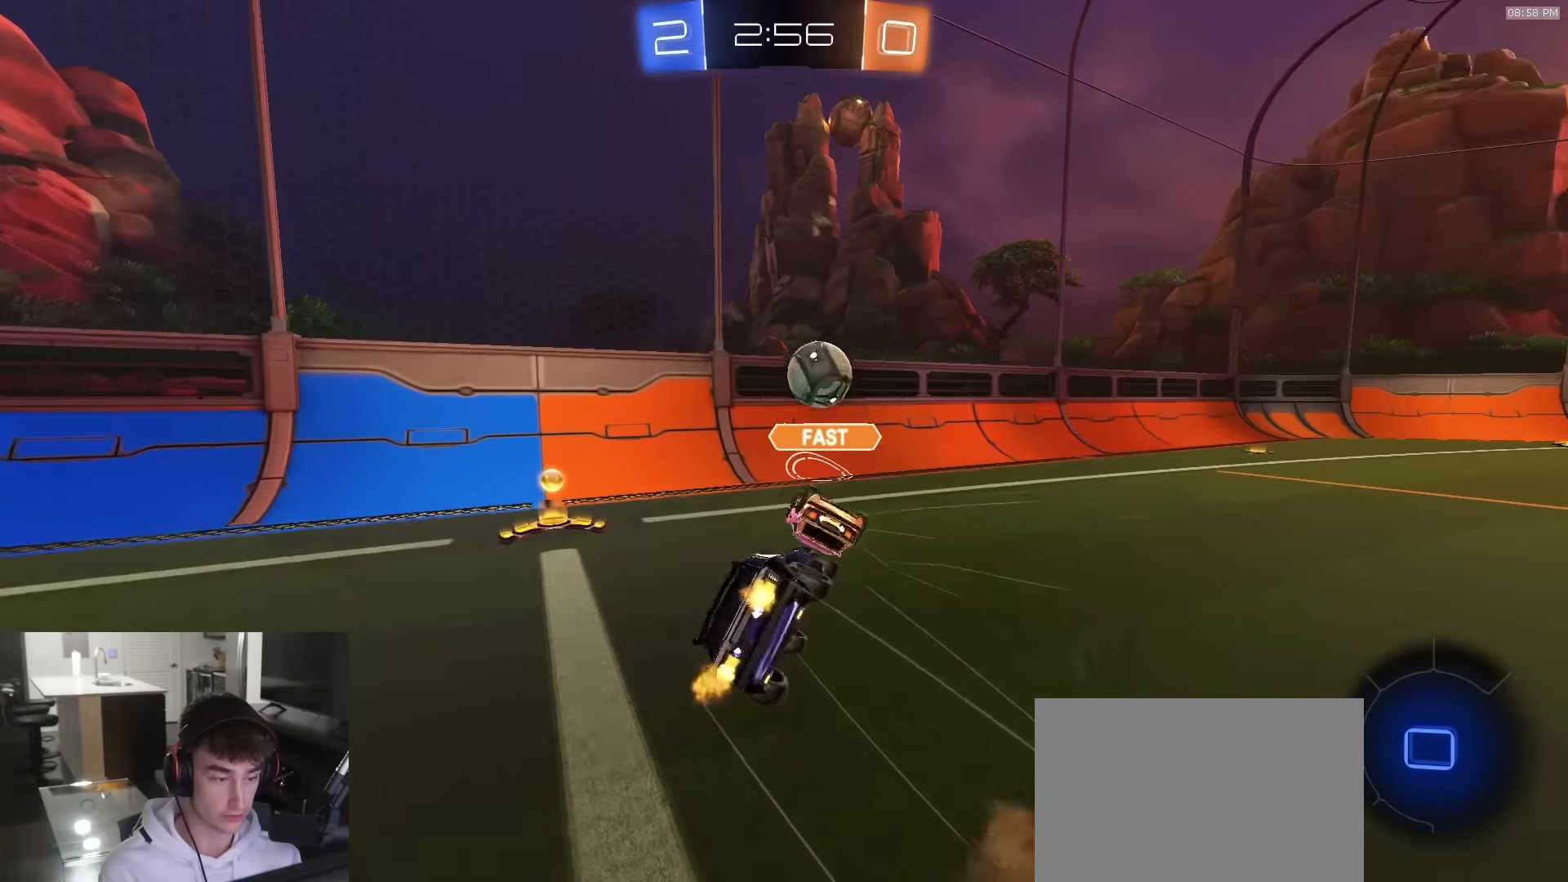
{"buttons": ["R2"], "left_stick": "down-right", "right_stick": "center", "events": [[33, "L1", "up"], [33, "L3", "up"], [100, "SQUARE", "down"], [267, "left_stick", "down"], [367, "left_stick", "down-right"], [500, "SQUARE", "up"]]}
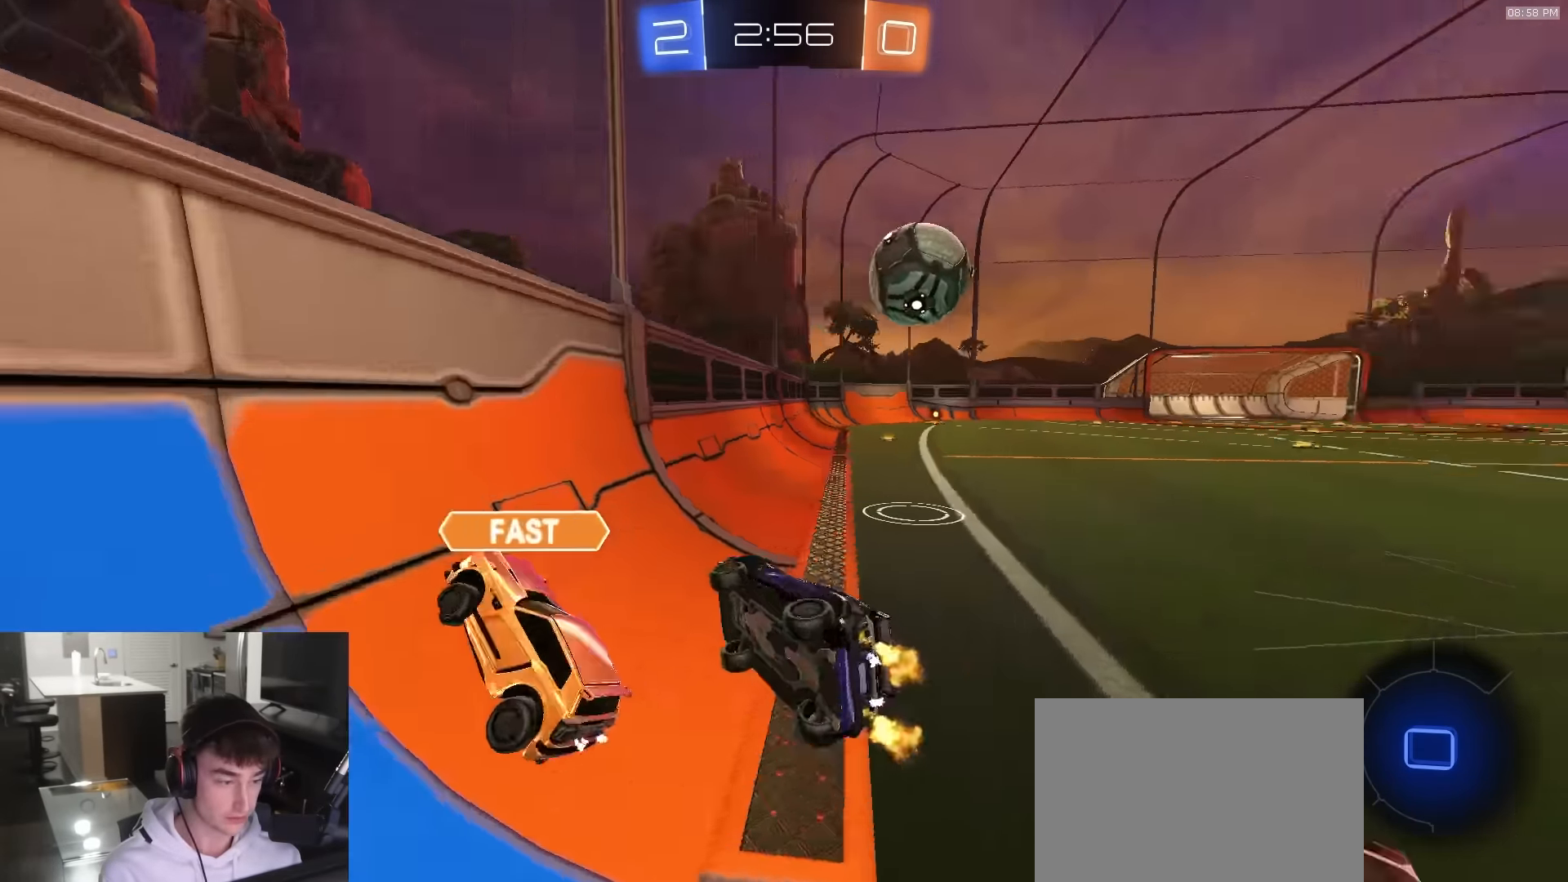
{"buttons": ["R2"], "left_stick": "down-right", "right_stick": "center", "events": []}
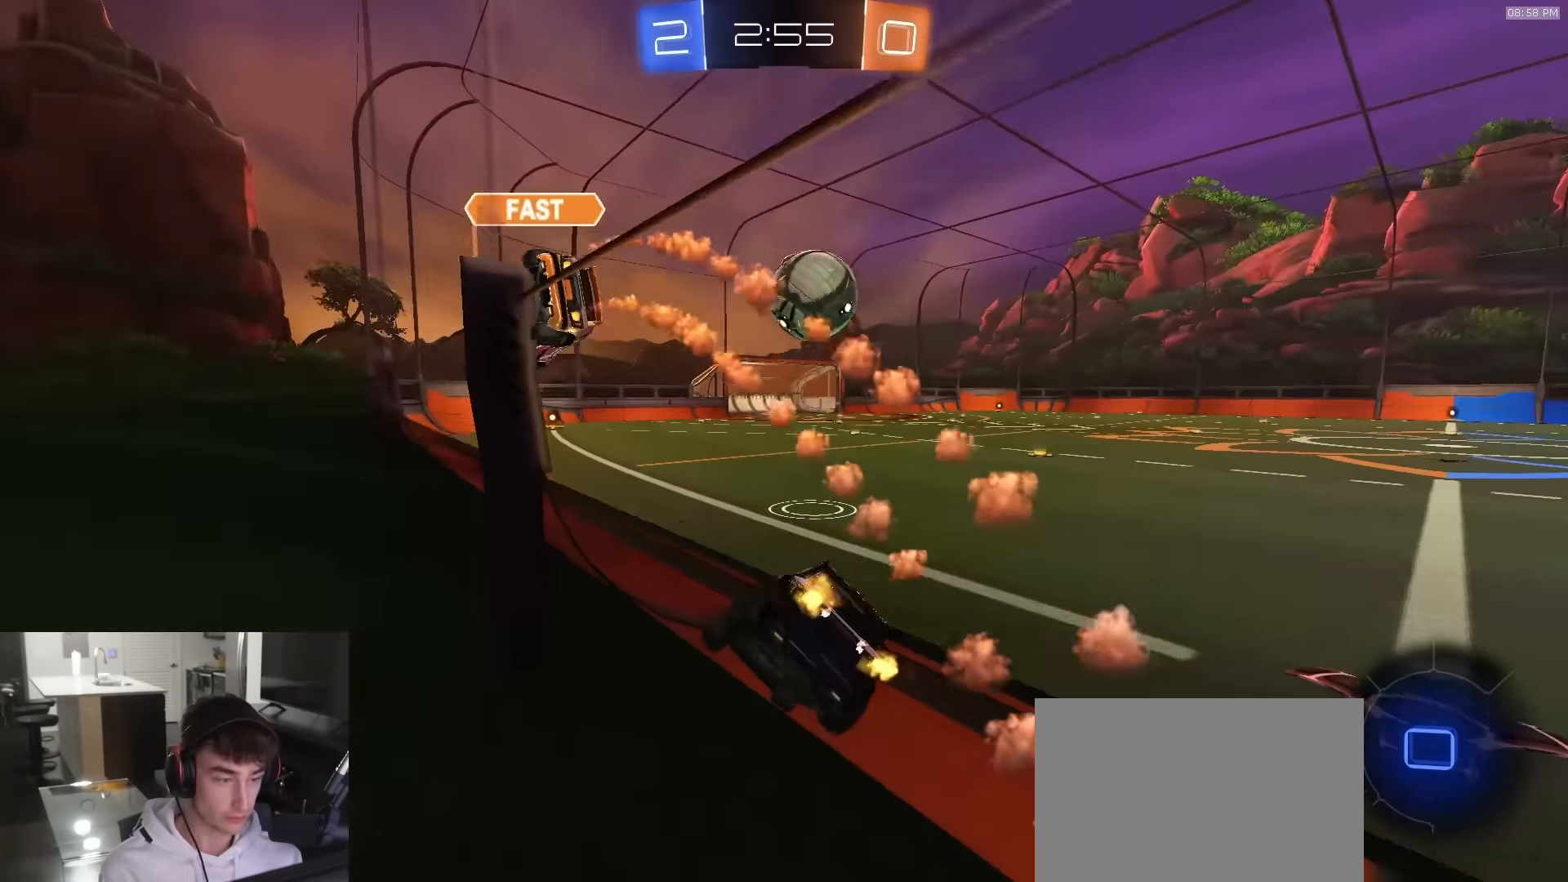
{"buttons": ["R1", "R2"], "left_stick": "right", "right_stick": "center", "events": [[400, "left_stick", "right"], [500, "R1", "down"]]}
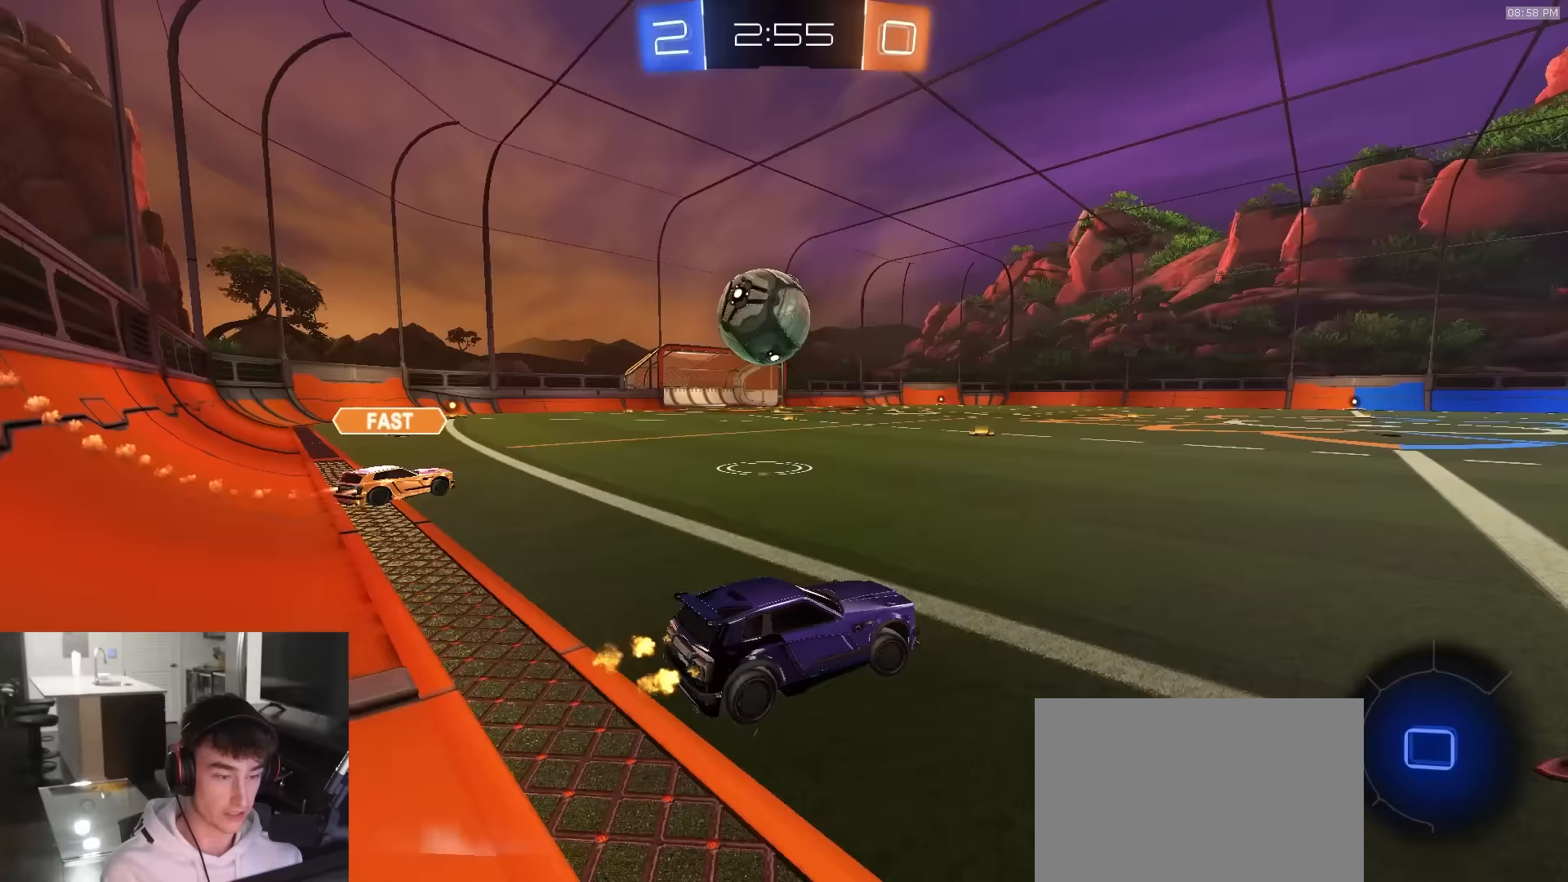
{"buttons": ["L1", "R1", "R2"], "left_stick": "down-right", "right_stick": "center", "events": [[33, "left_stick", "center"], [83, "CROSS", "down"], [100, "CROSS", "up"], [100, "left_stick", "right"], [117, "L1", "down"], [150, "CROSS", "down"], [183, "L3", "down"], [250, "left_stick", "down-right"], [267, "CROSS", "up"], [350, "left_stick", "down"], [400, "L3", "up"], [483, "left_stick", "down-right"]]}
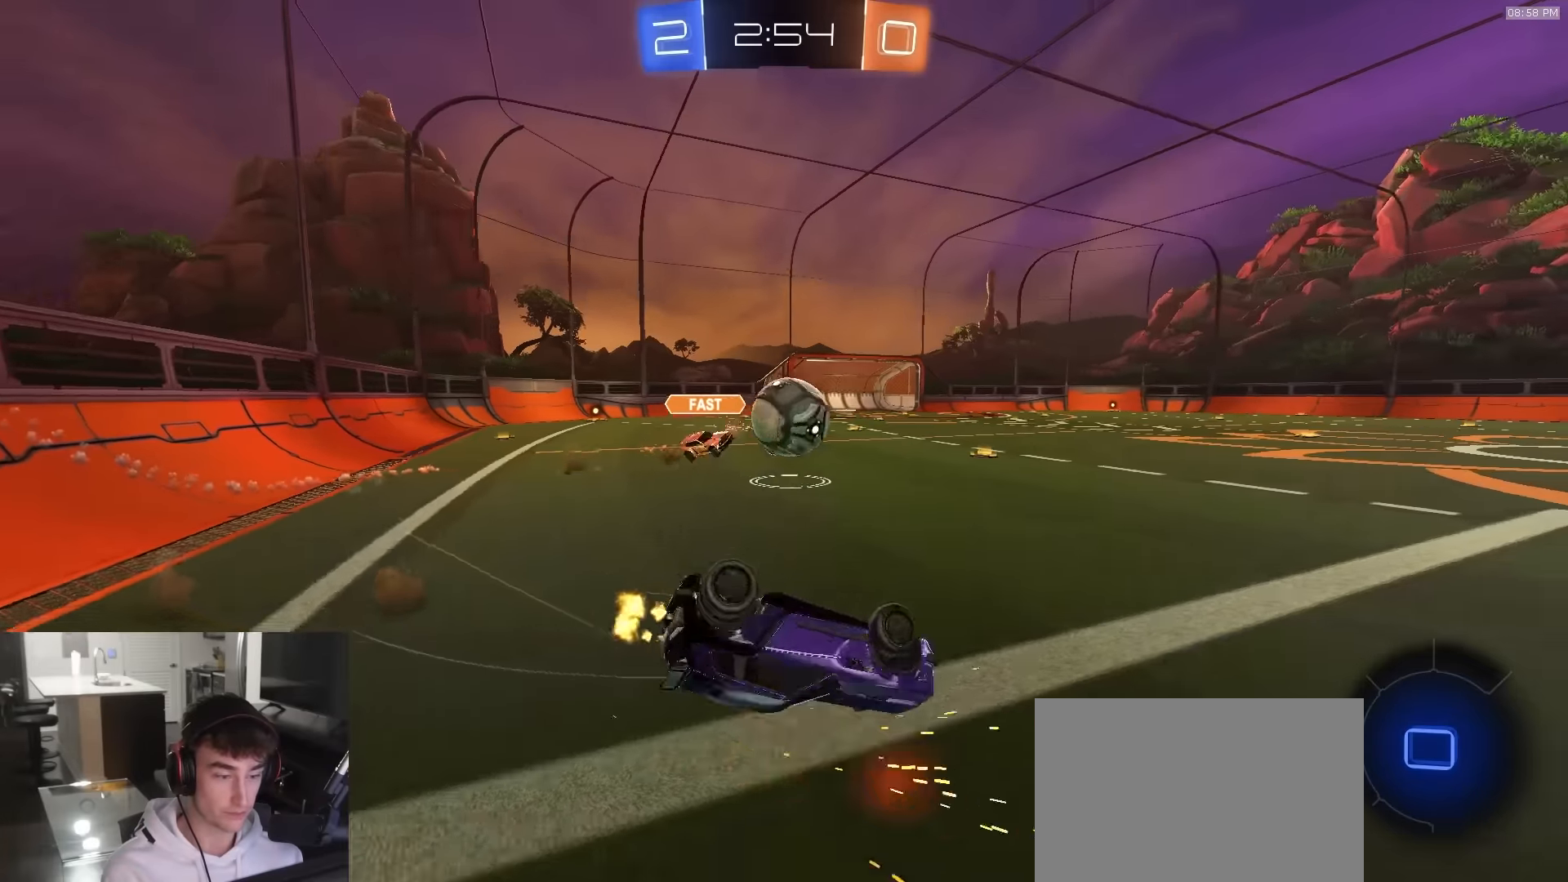
{"buttons": ["R1", "R2"], "left_stick": "center", "right_stick": "center", "events": [[167, "TRIANGLE", "down"], [283, "TRIANGLE", "up"], [450, "L1", "up"], [467, "left_stick", "center"]]}
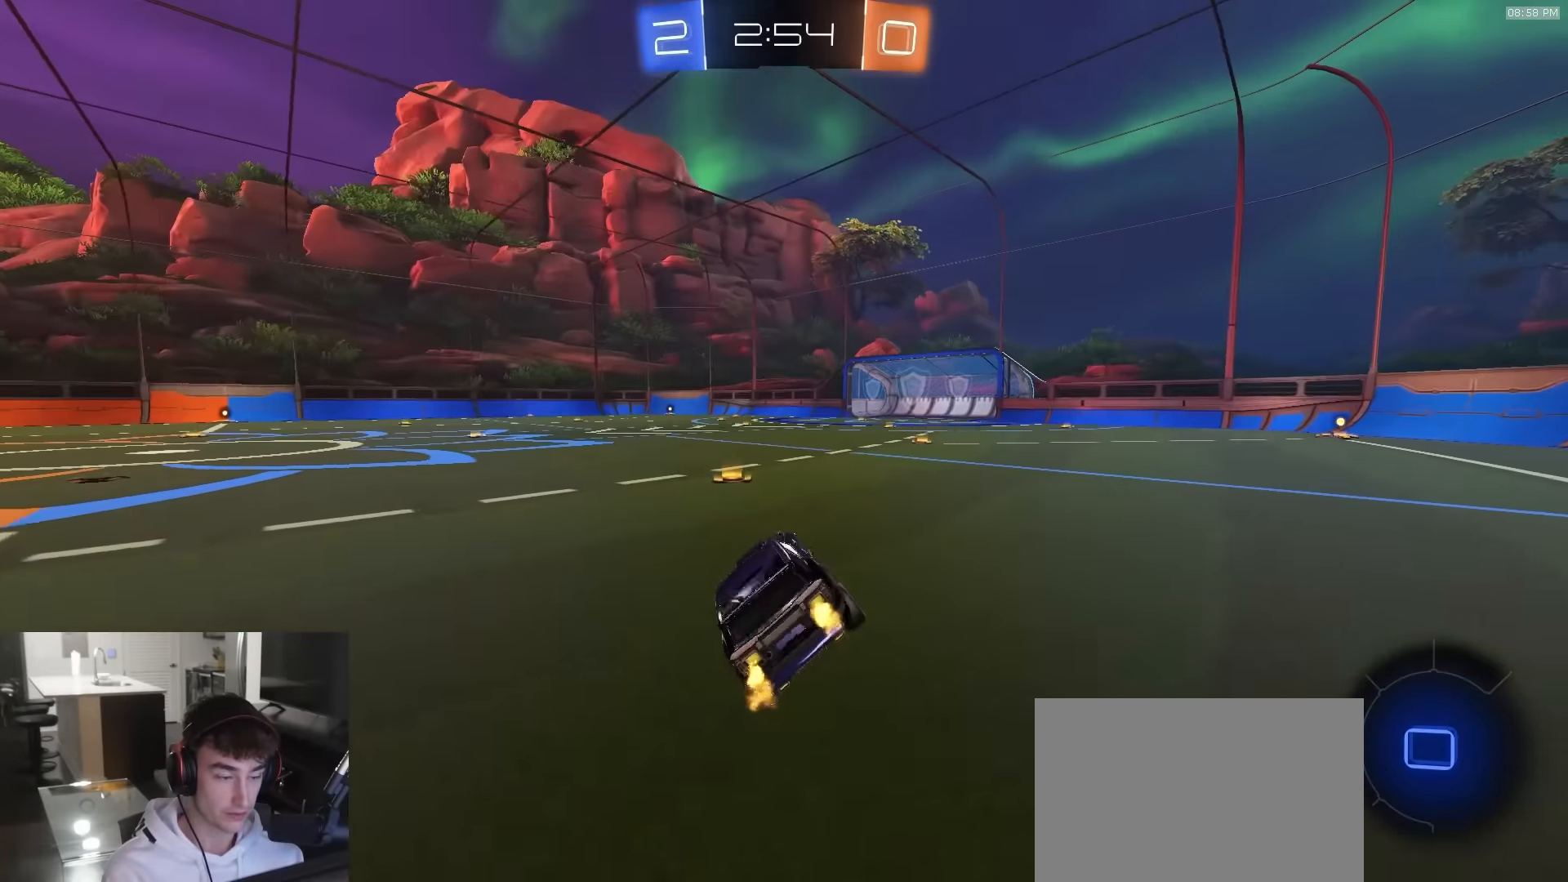
{"buttons": ["L1", "R1", "R2", "L3"], "left_stick": "down", "right_stick": "center", "events": [[117, "left_stick", "down-right"], [267, "CROSS", "down"], [333, "CROSS", "up"], [350, "L1", "down"], [350, "left_stick", "up-left"], [367, "CROSS", "down"], [383, "L3", "down"], [417, "left_stick", "down"], [467, "CROSS", "up"]]}
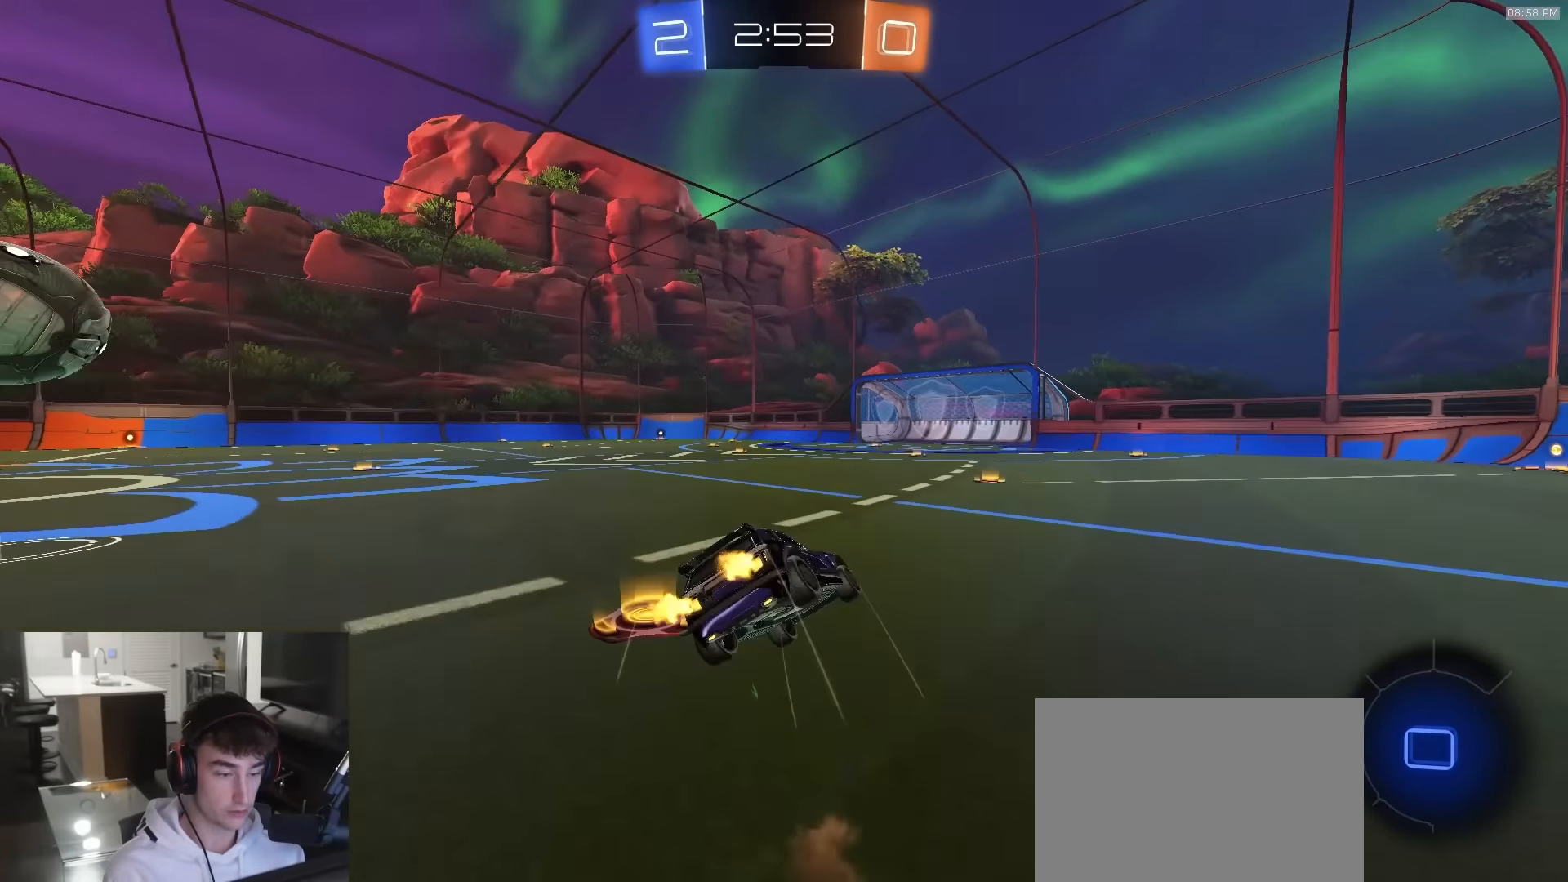
{"buttons": ["SQUARE", "L1", "R1", "R2", "L3"], "left_stick": "down-left", "right_stick": "center", "events": [[17, "TRIANGLE", "down"], [217, "TRIANGLE", "up"], [283, "left_stick", "down-left"], [317, "SQUARE", "down"]]}
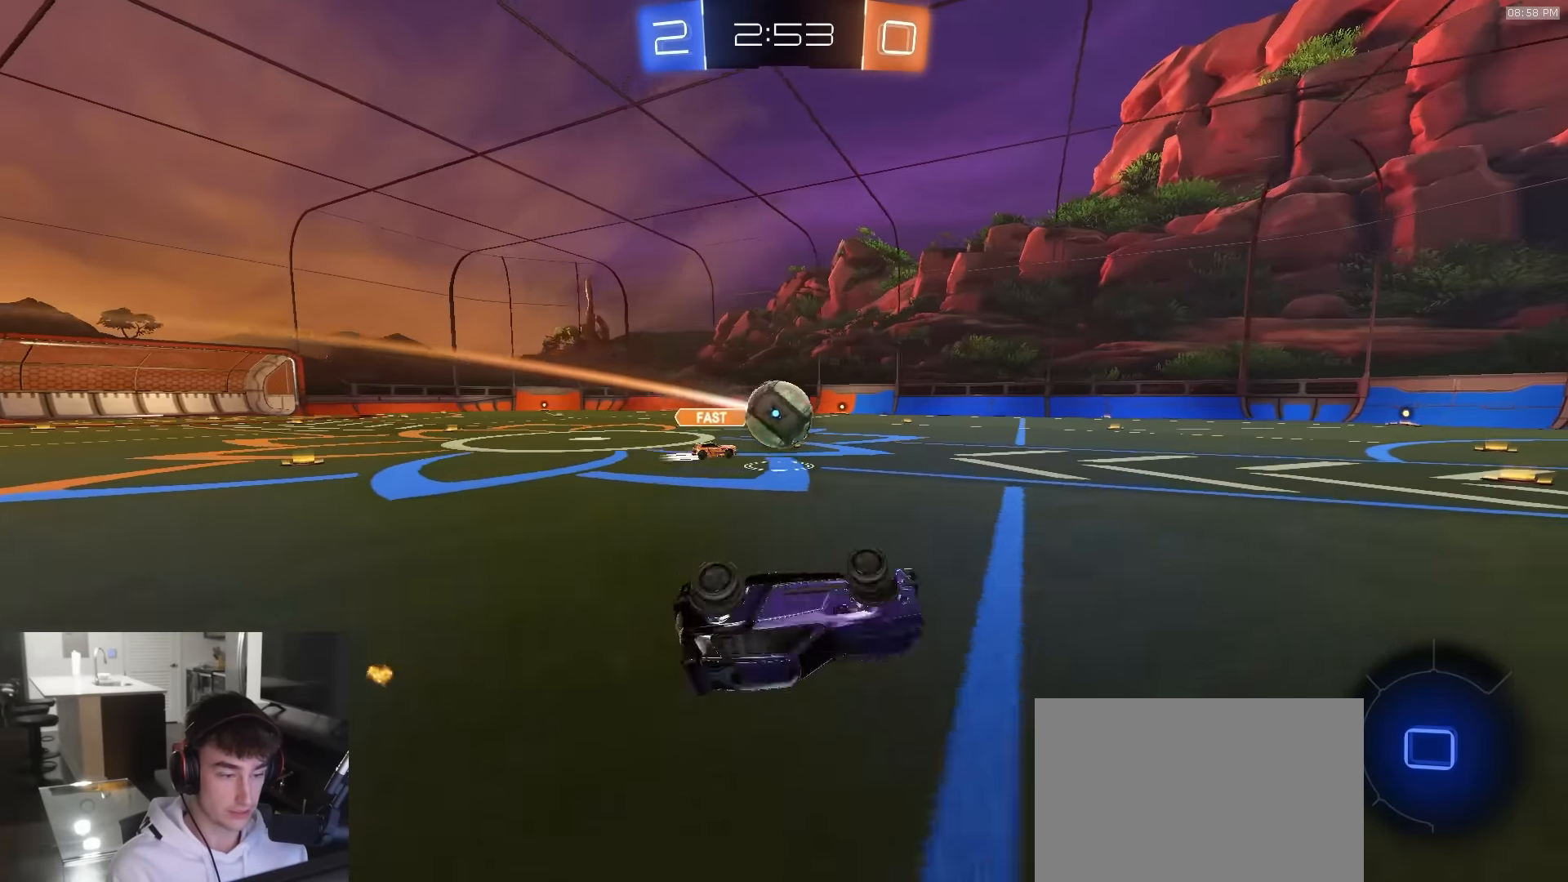
{"buttons": ["CROSS", "R1", "R2"], "left_stick": "down-right", "right_stick": "center", "events": [[217, "L3", "up"], [250, "L1", "up"], [250, "SQUARE", "up"], [300, "left_stick", "center"], [450, "left_stick", "down-right"], [483, "CROSS", "down"]]}
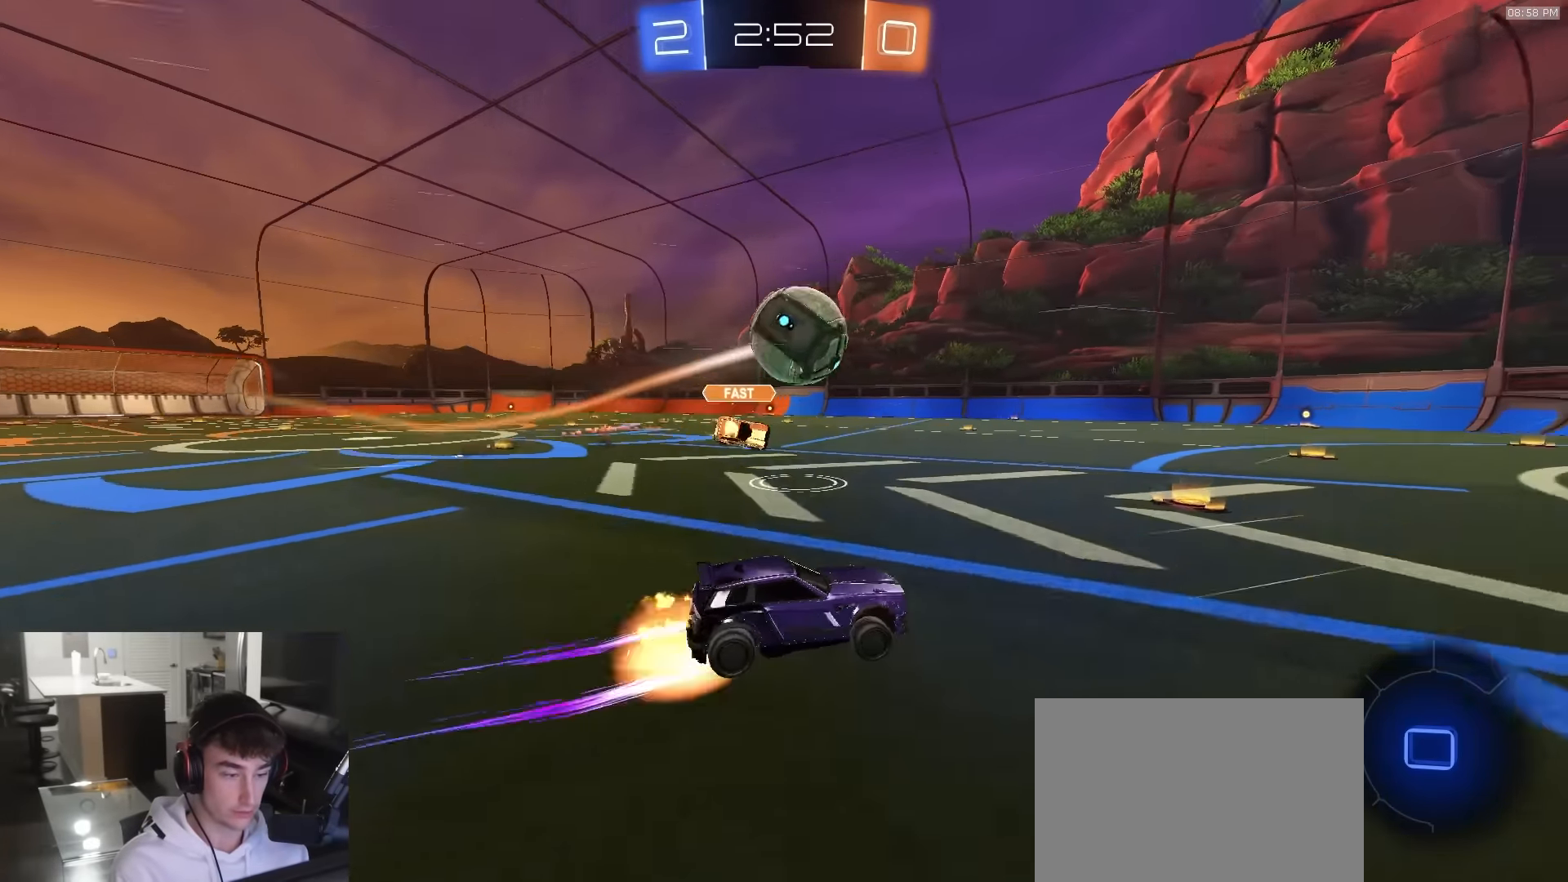
{"buttons": ["TRIANGLE", "R1", "R2"], "left_stick": "center", "right_stick": "center", "events": [[150, "left_stick", "center"], [167, "CROSS", "up"], [200, "CROSS", "down"], [233, "left_stick", "down"], [267, "CROSS", "up"], [317, "TRIANGLE", "down"], [467, "left_stick", "center"]]}
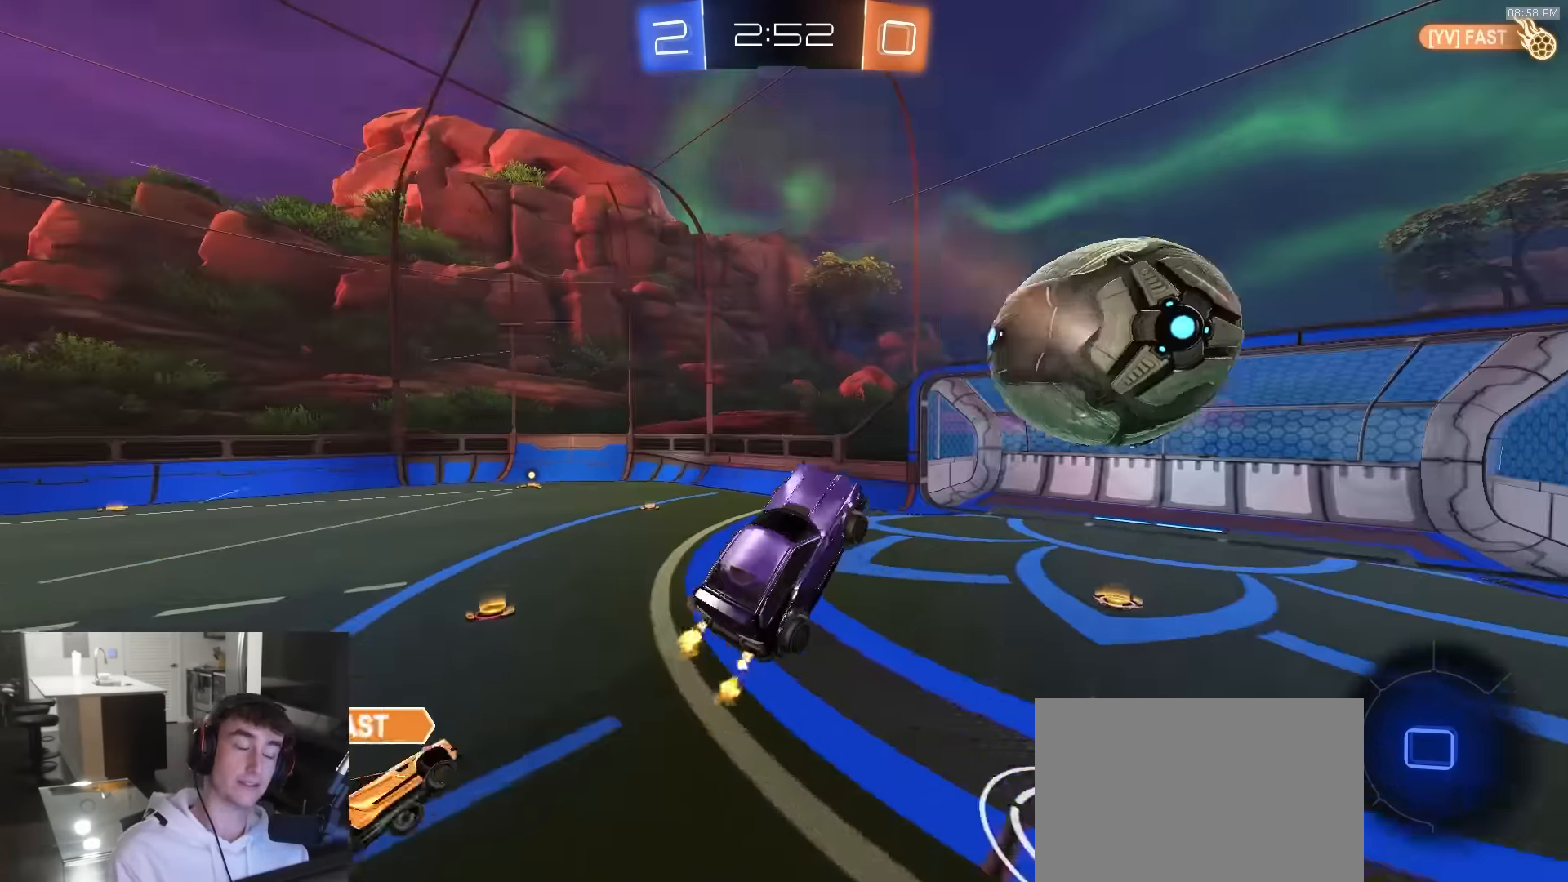
{"buttons": ["CIRCLE", "R2"], "left_stick": "center", "right_stick": "center", "events": [[17, "R1", "up"], [33, "TRIANGLE", "up"], [333, "CIRCLE", "down"]]}
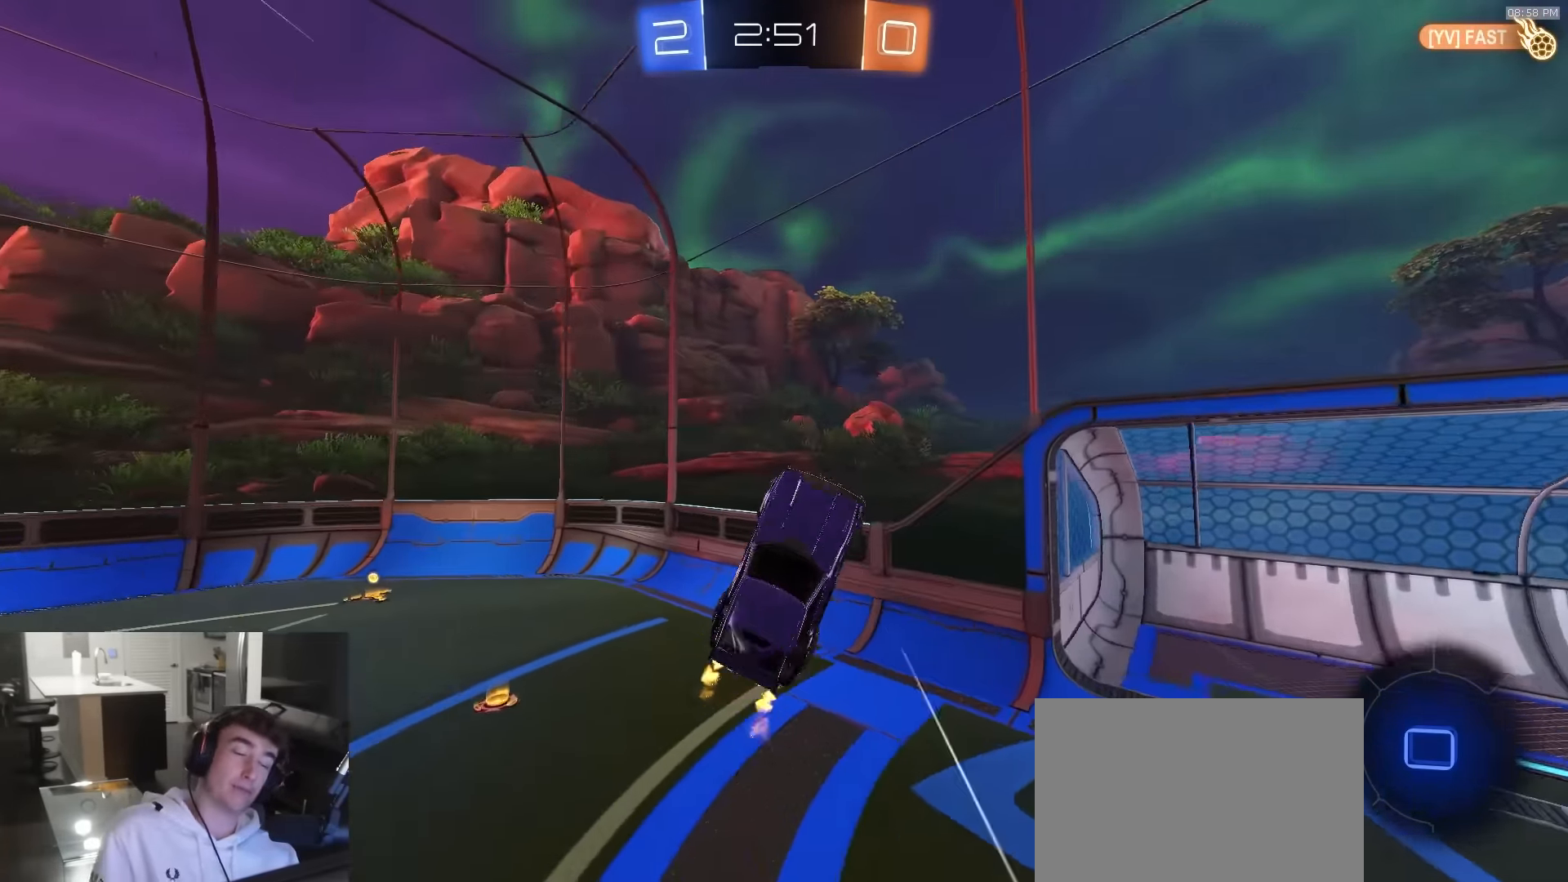
{"buttons": ["CIRCLE", "R2"], "left_stick": "center", "right_stick": "center", "events": [[117, "TRIANGLE", "down"], [284, "TRIANGLE", "up"]]}